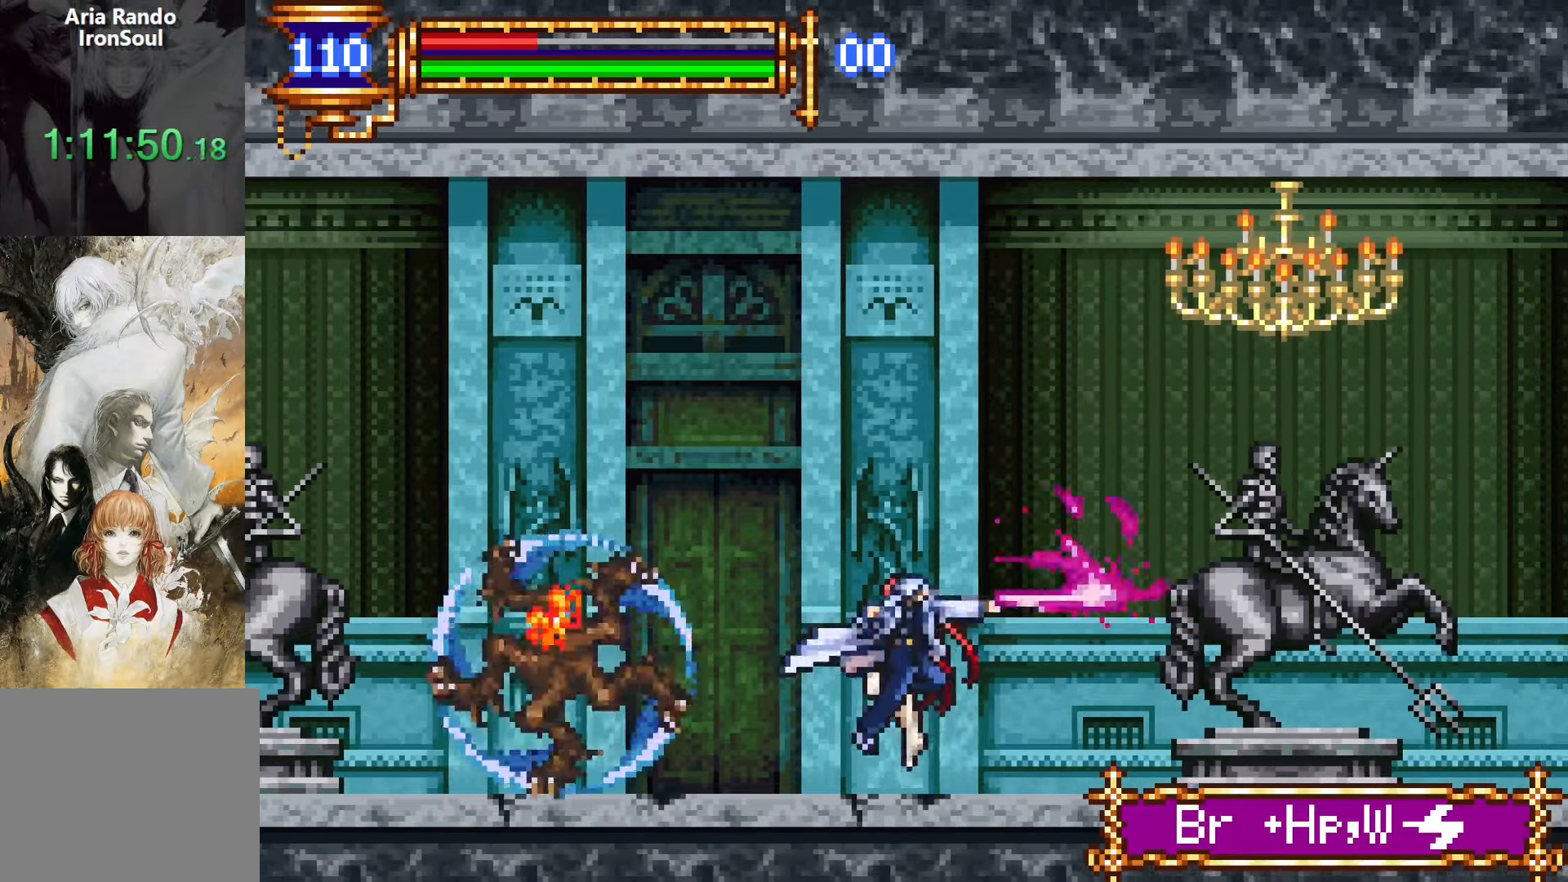
Gameplay with a controller (PlayStation layout); each line is a JSON object with the inputs held at the frame after it. "events" lists button and stick changes between this image and that frame as [ms after this image, input, new state], when the widget could be followed in between. Not read: L3 R1 R3 left_stick right_stick.
{"buttons": ["CROSS", "DPAD_RIGHT"], "events": [[217, "CROSS", "up"], [433, "CROSS", "down"]]}
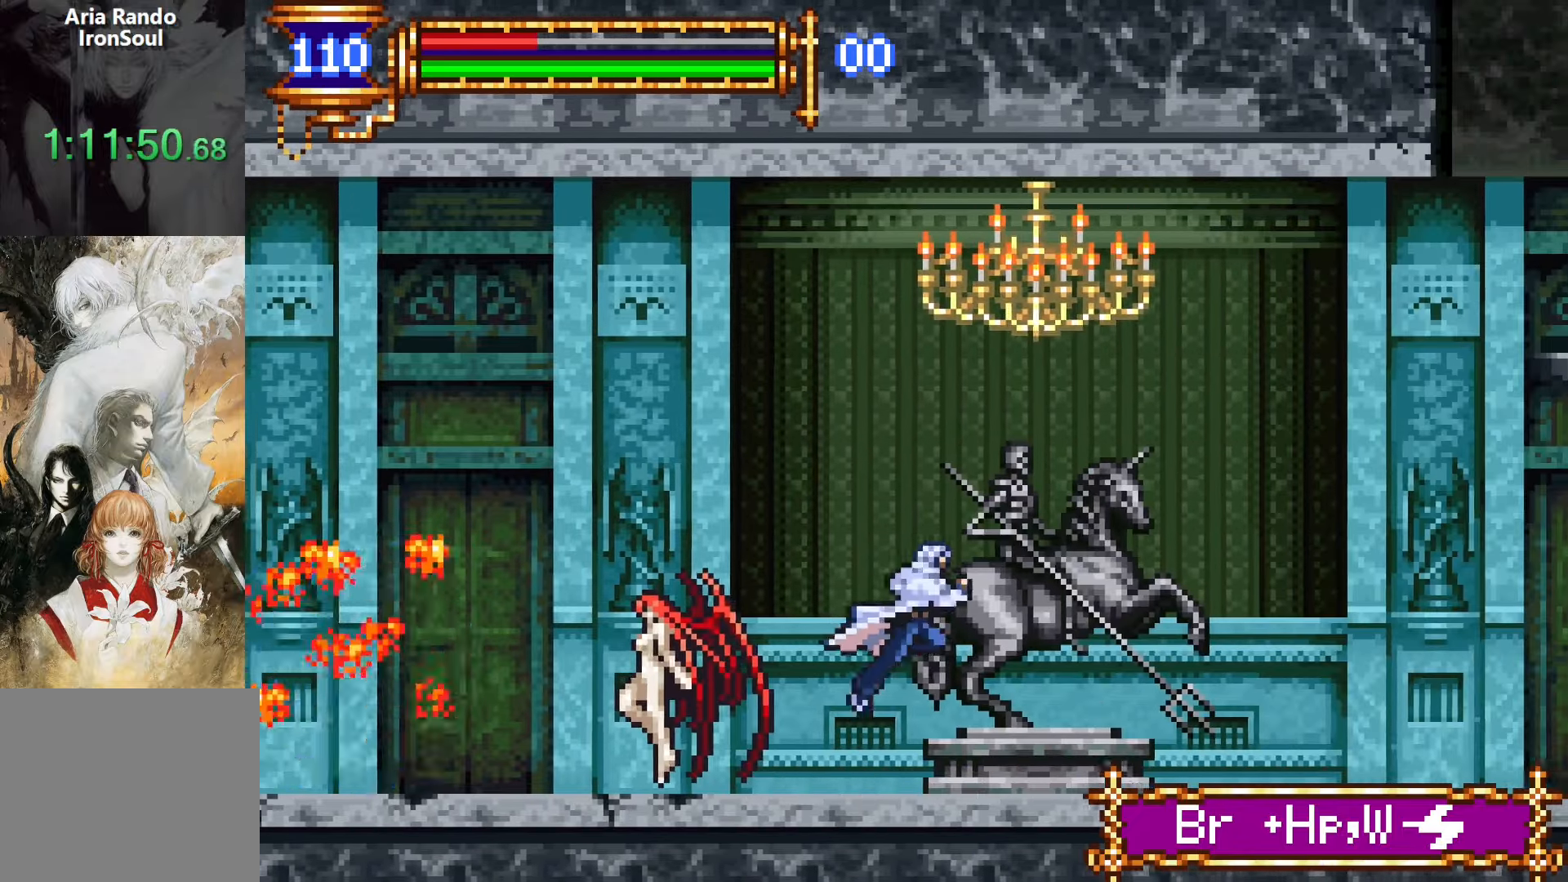
{"buttons": ["DPAD_RIGHT"], "events": [[33, "SQUARE", "down"], [183, "SQUARE", "up"], [417, "CROSS", "up"]]}
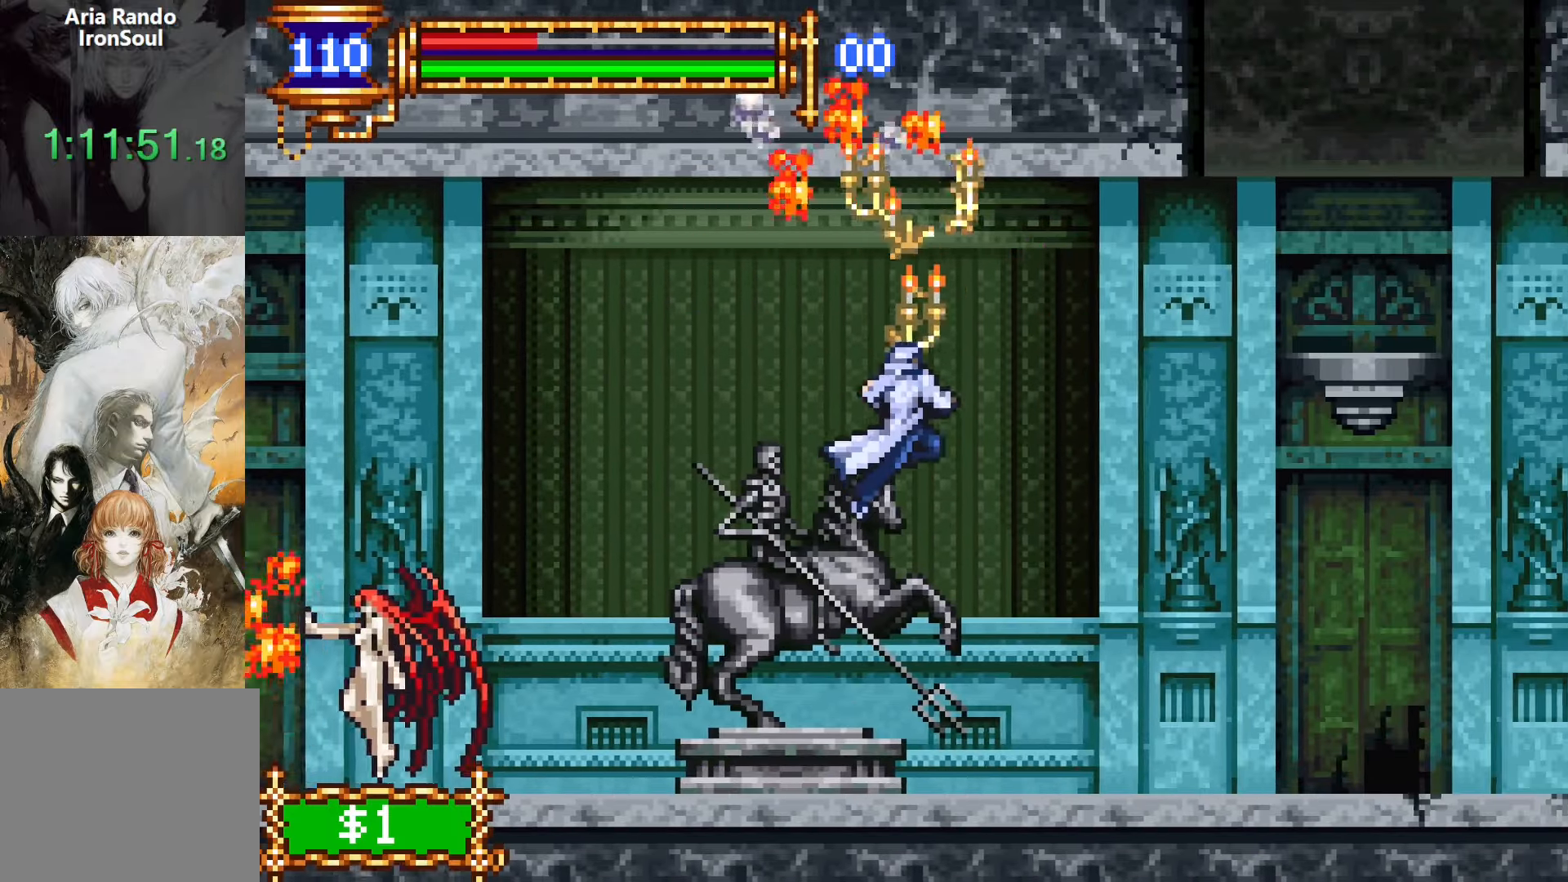
{"buttons": ["CROSS", "DPAD_RIGHT"], "events": [[450, "CROSS", "down"]]}
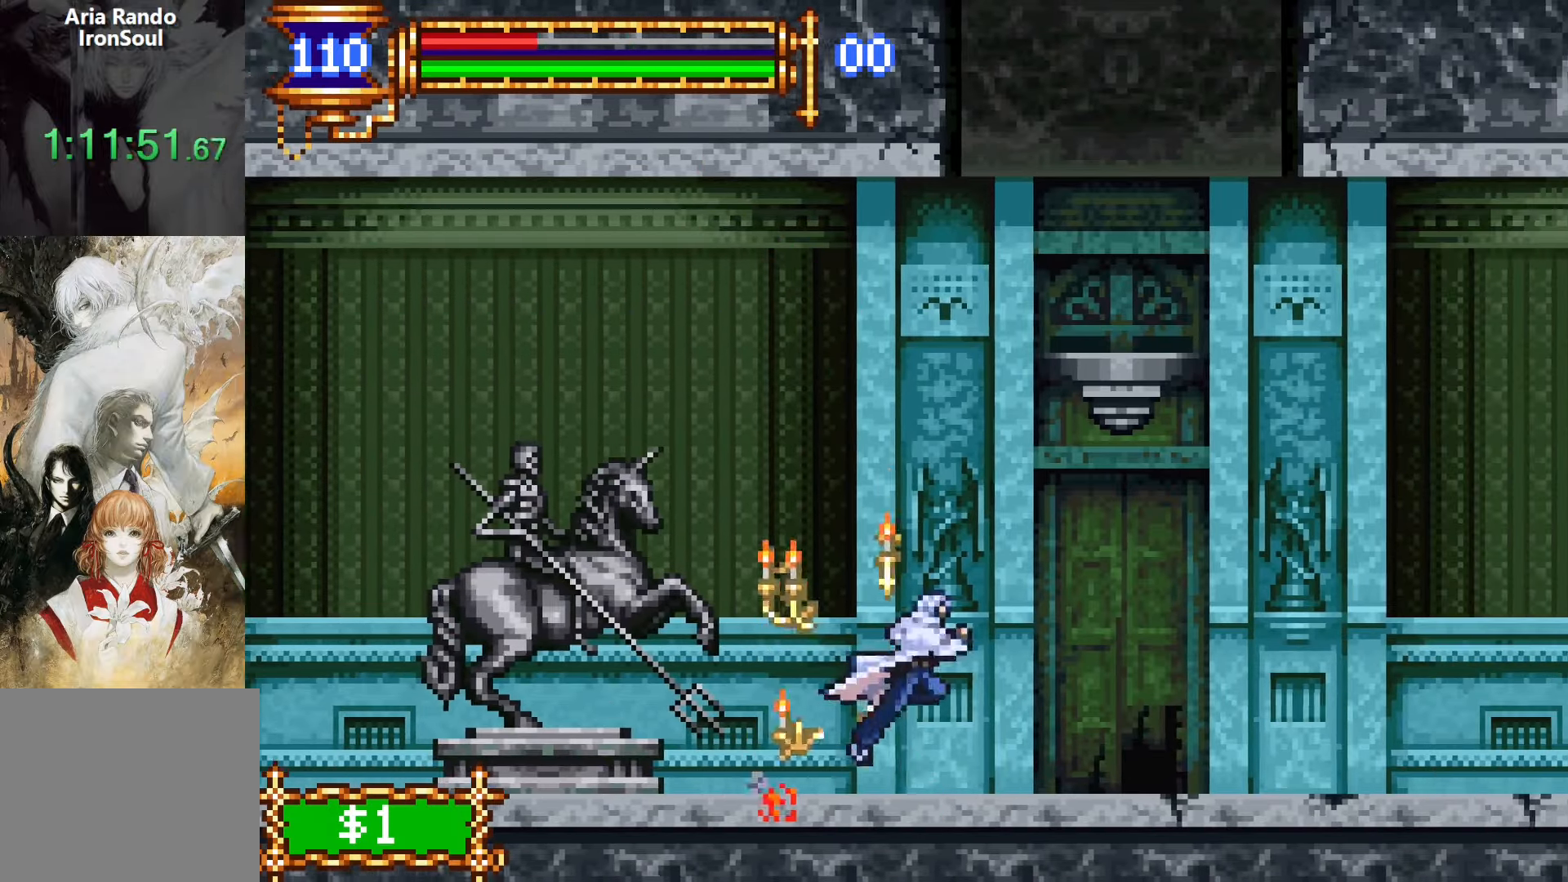
{"buttons": ["L1", "DPAD_RIGHT"], "events": [[17, "DPAD_UP", "down"], [50, "L1", "down"], [100, "CROSS", "up"], [500, "DPAD_UP", "up"]]}
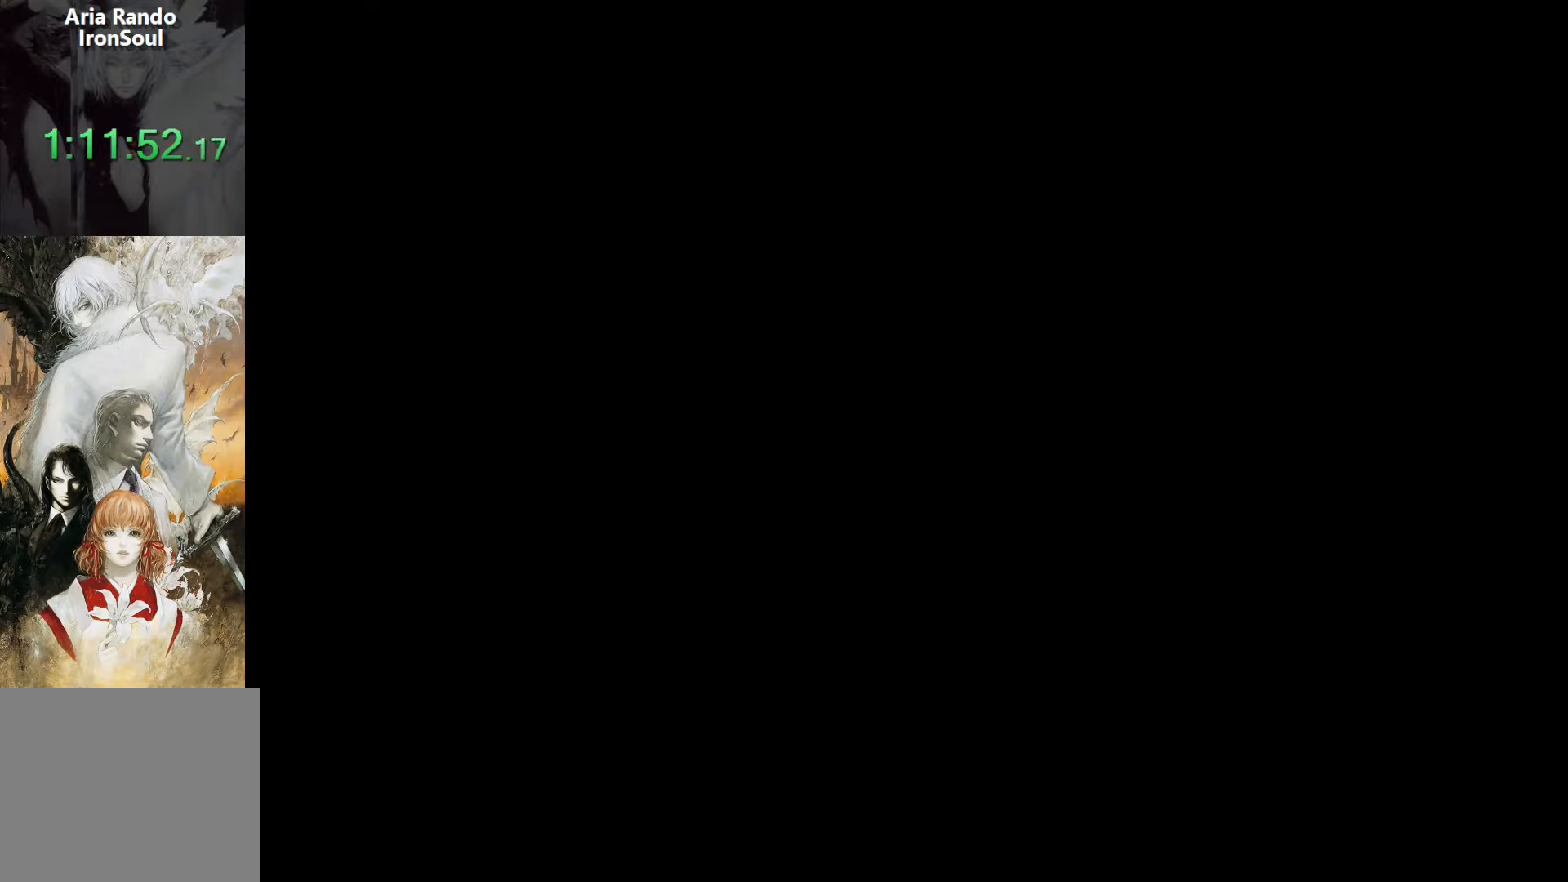
{"buttons": ["DPAD_RIGHT"], "events": [[17, "L1", "up"], [83, "R2", "down"], [150, "R2", "up"], [200, "R2", "down"], [317, "R2", "up"]]}
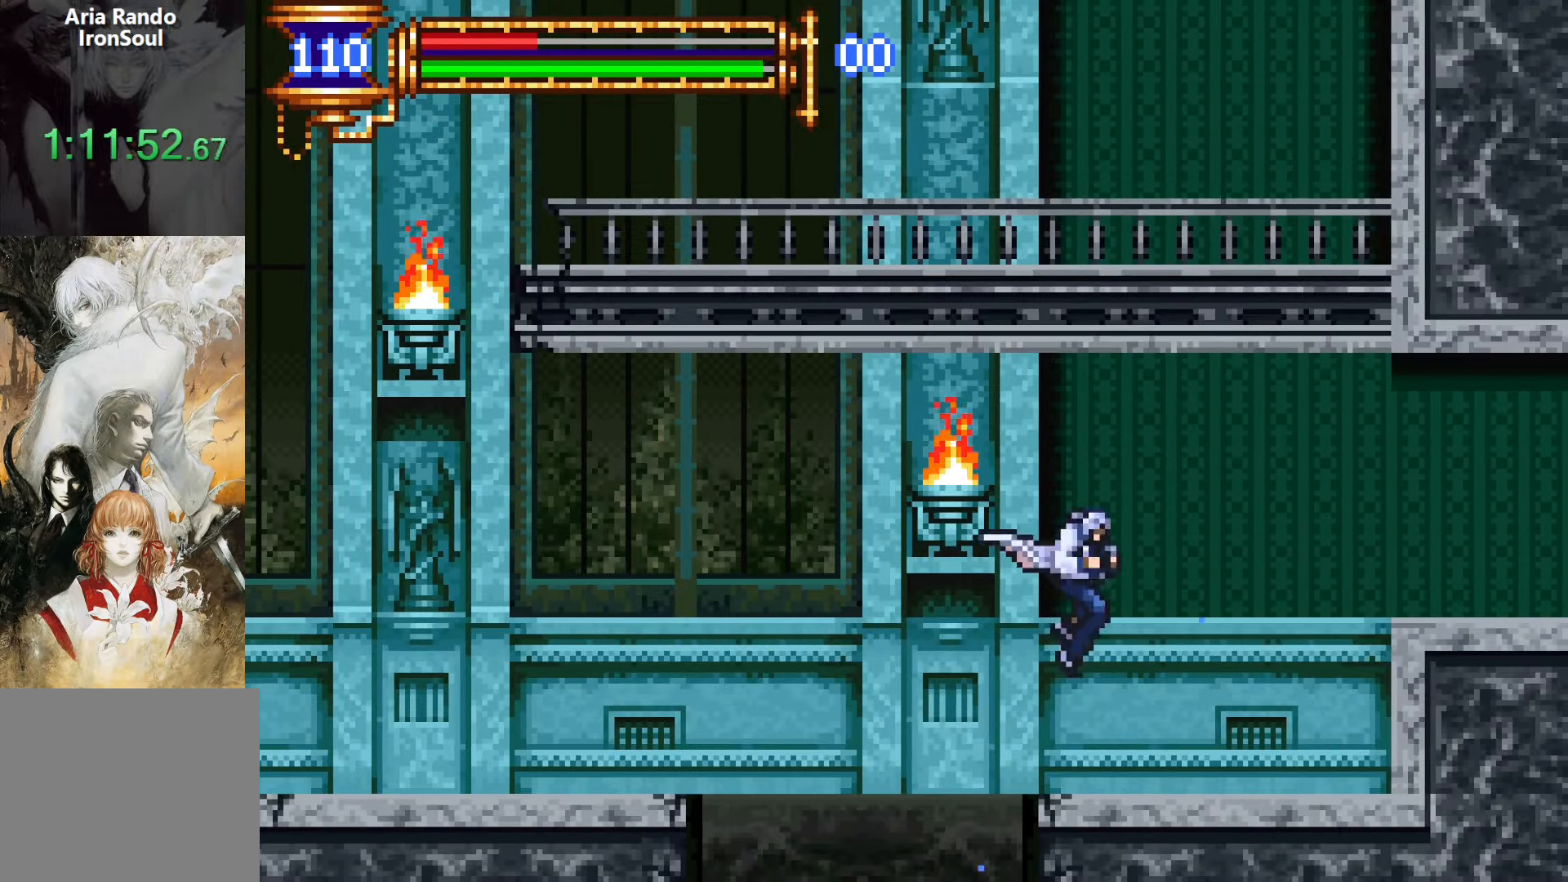
{"buttons": ["DPAD_RIGHT"], "events": [[117, "DPAD_RIGHT", "up"], [183, "DPAD_LEFT", "down"], [233, "L1", "down"], [317, "DPAD_LEFT", "up"], [350, "CROSS", "down"], [417, "DPAD_RIGHT", "down"], [417, "L1", "up"], [500, "CROSS", "up"]]}
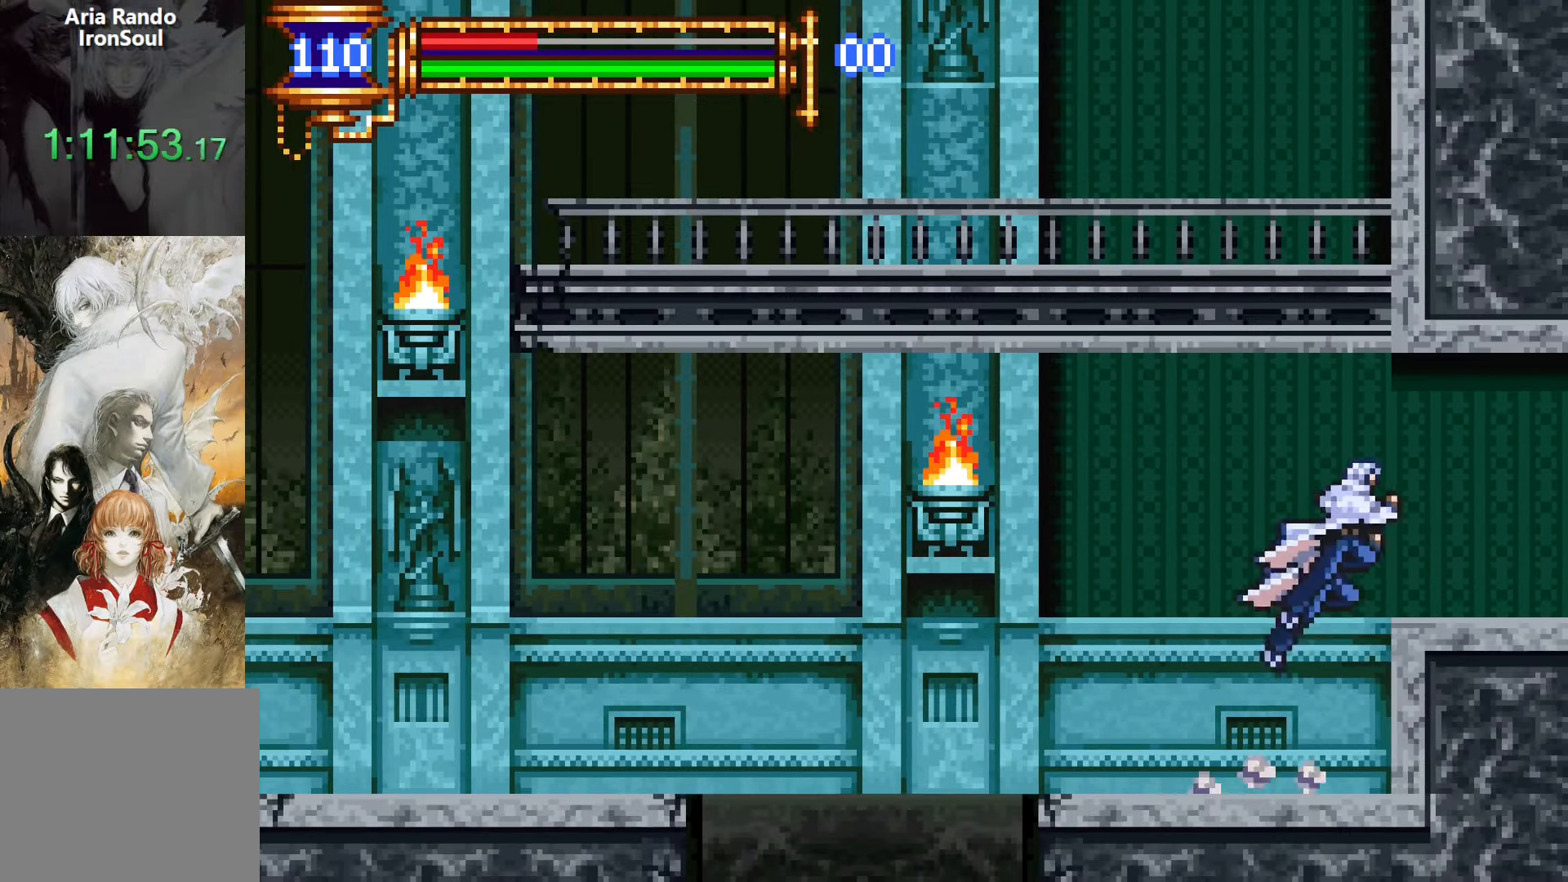
{"buttons": ["DPAD_RIGHT"], "events": [[250, "CROSS", "down"], [267, "SQUARE", "down"], [283, "CROSS", "up"], [350, "SQUARE", "up"]]}
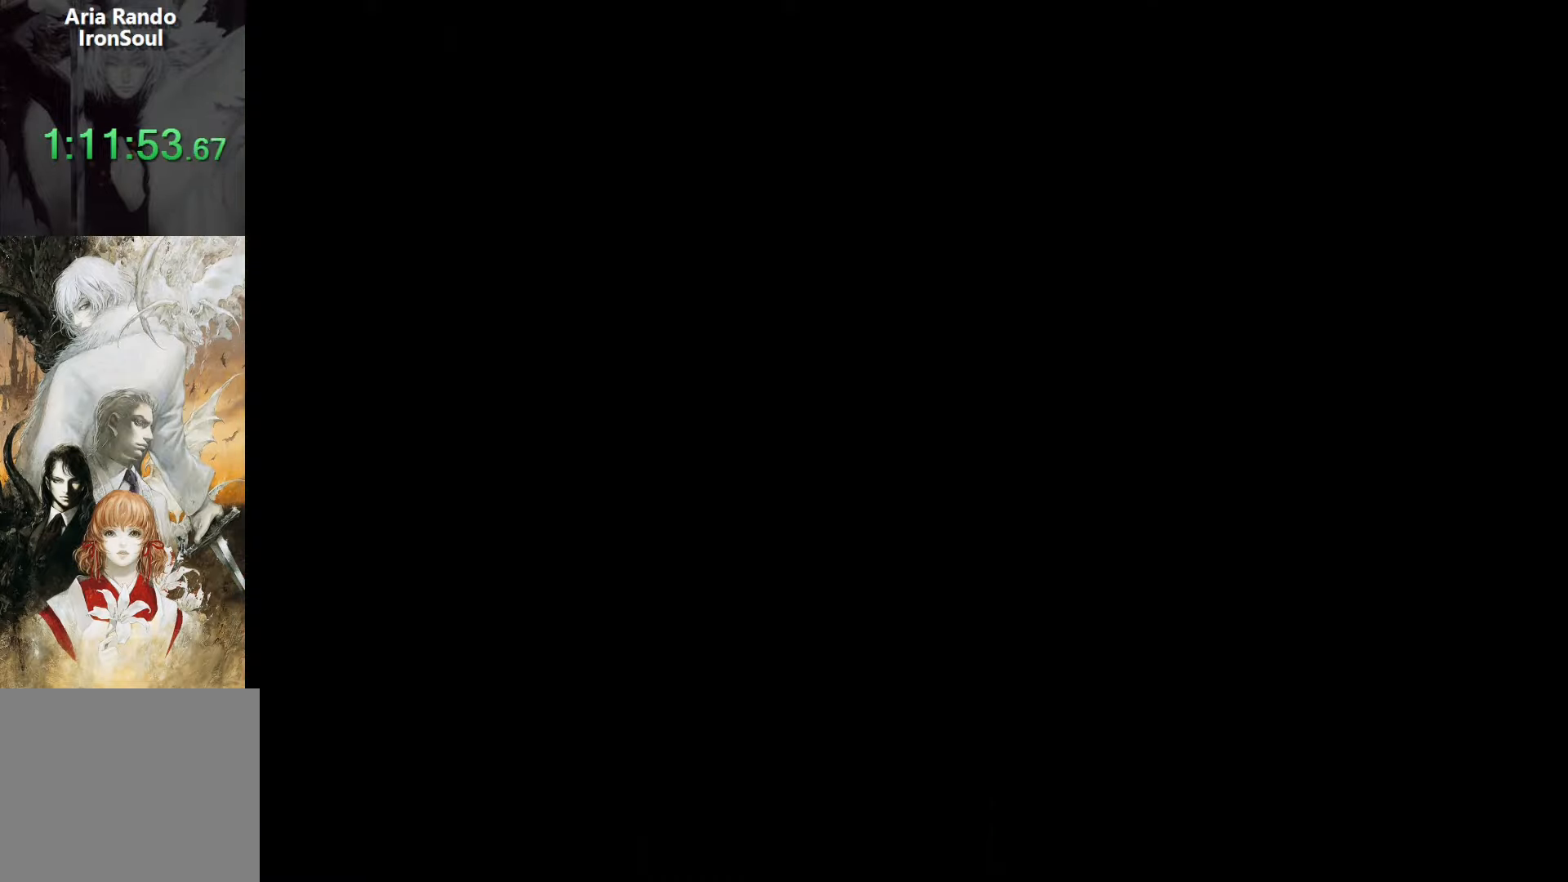
{"buttons": [], "events": [[33, "DPAD_RIGHT", "up"]]}
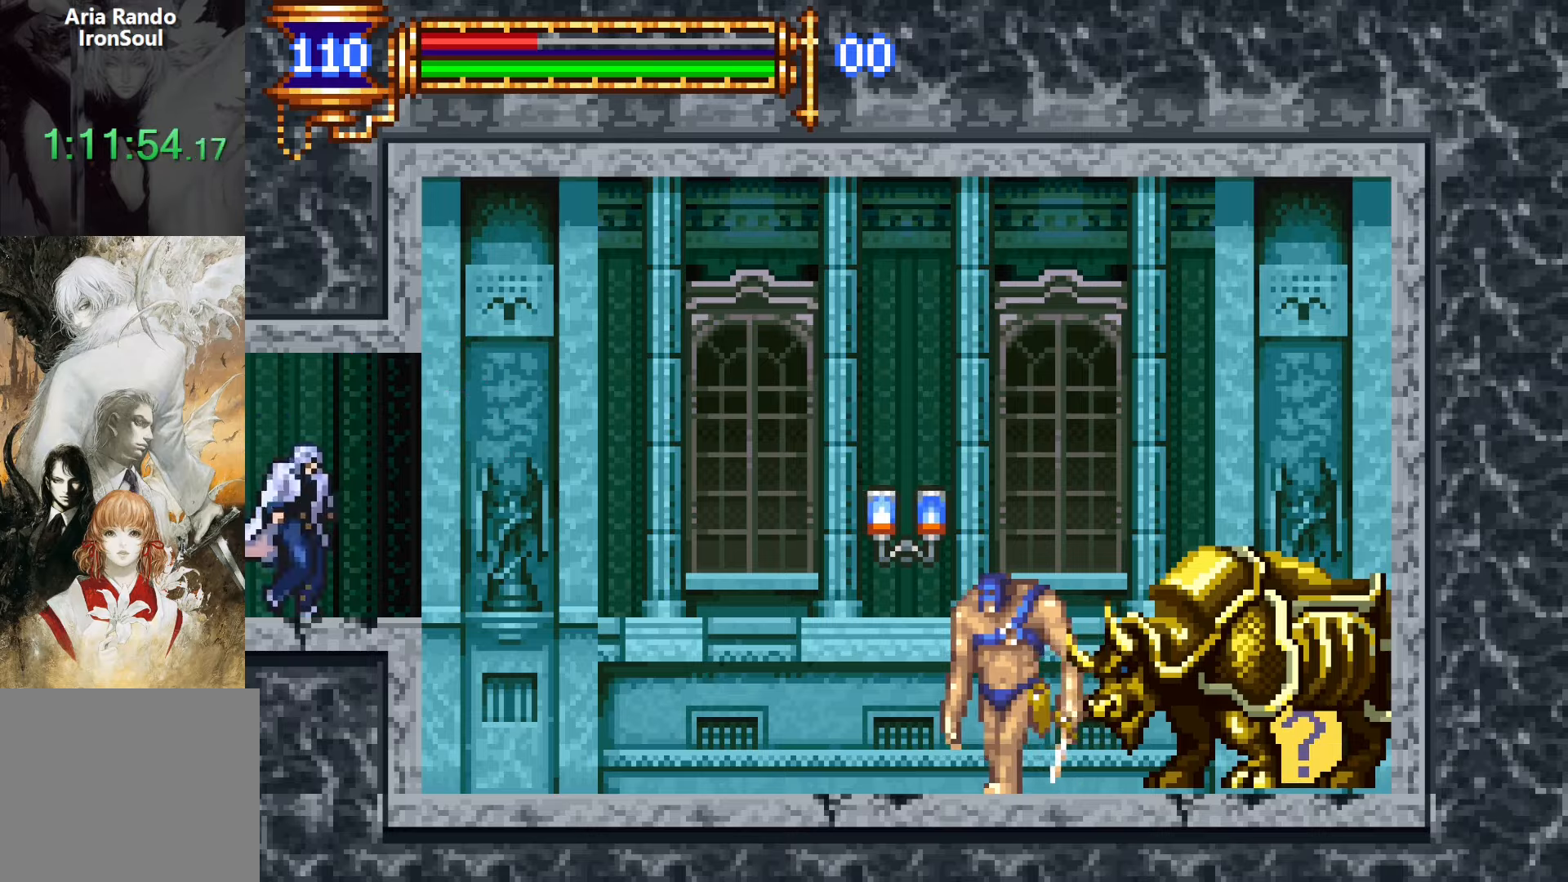
{"buttons": ["DPAD_RIGHT"], "events": [[483, "DPAD_RIGHT", "down"]]}
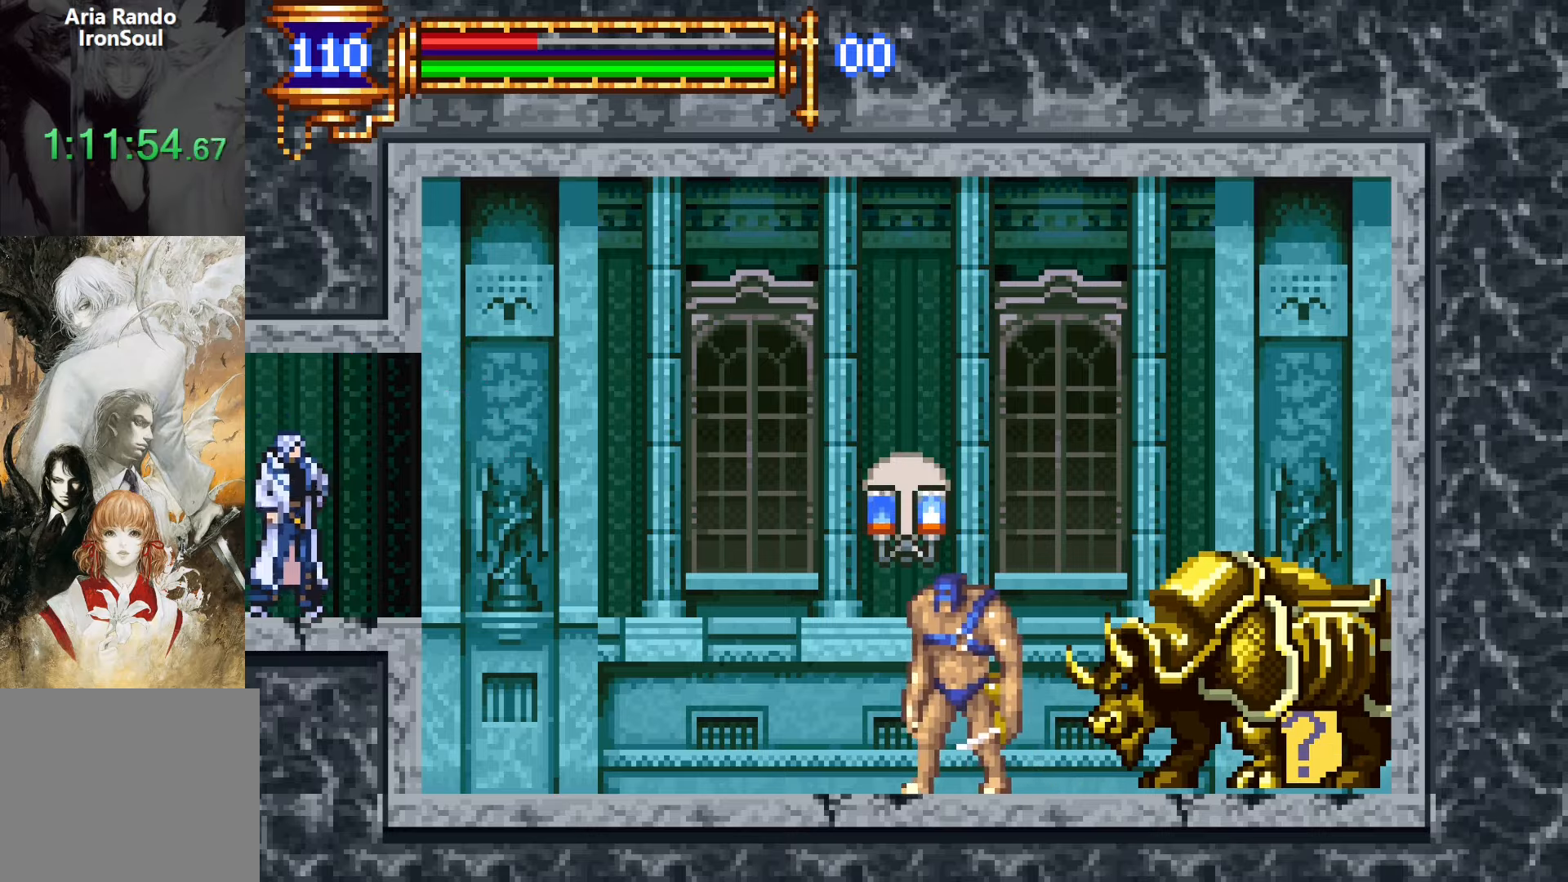
{"buttons": ["SQUARE", "DPAD_RIGHT"], "events": [[483, "SQUARE", "down"]]}
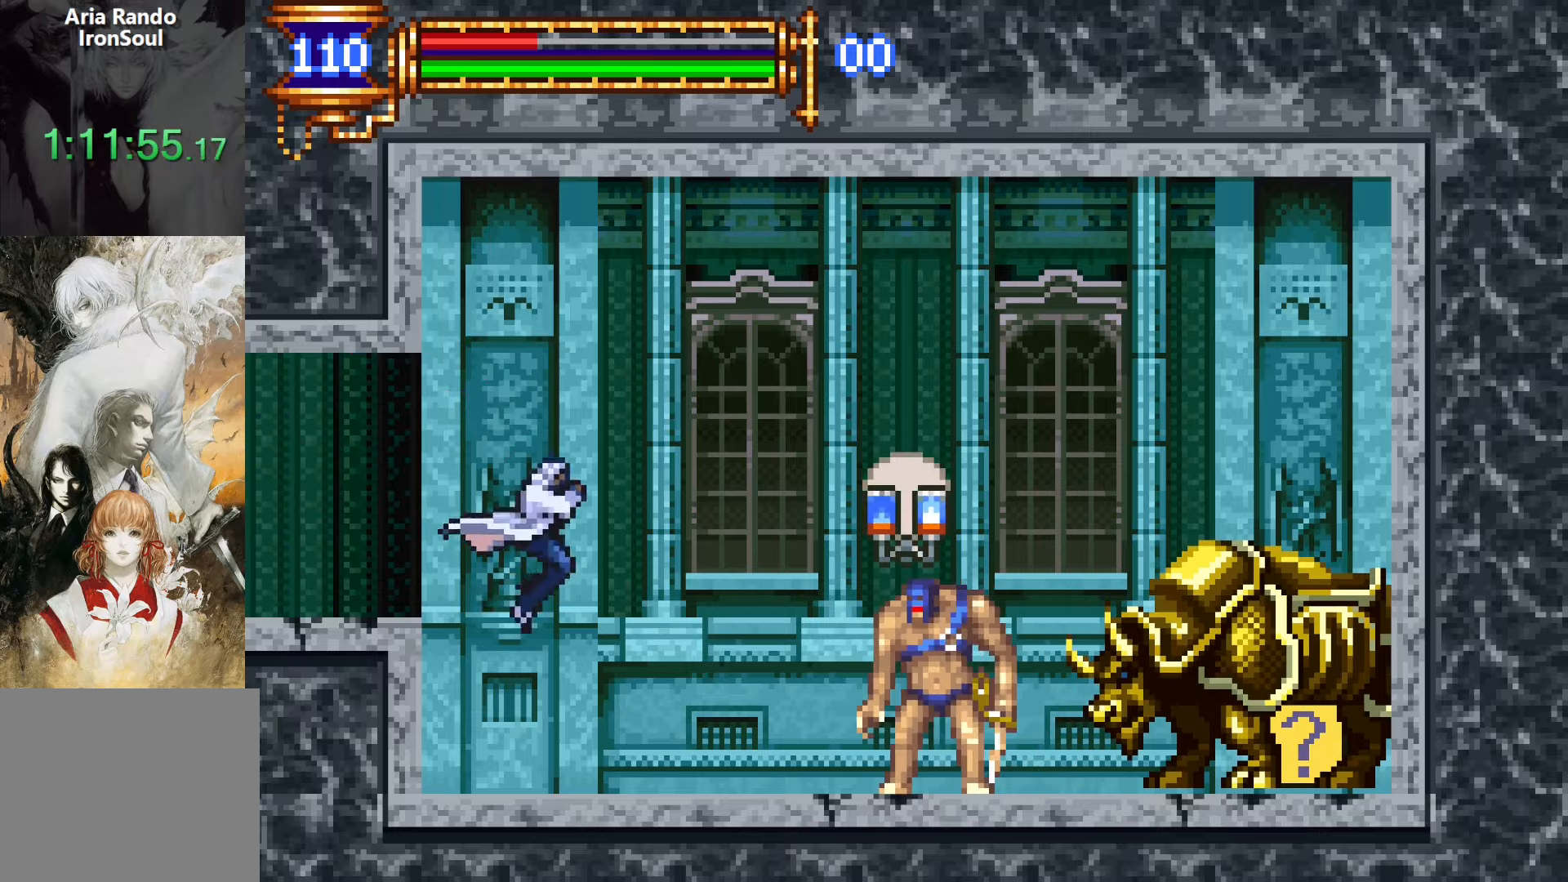
{"buttons": ["DPAD_LEFT"], "events": [[66, "SQUARE", "up"], [183, "DPAD_RIGHT", "up"], [266, "CROSS", "down"], [300, "CROSS", "up"], [300, "SQUARE", "down"], [366, "DPAD_LEFT", "down"], [366, "SQUARE", "up"]]}
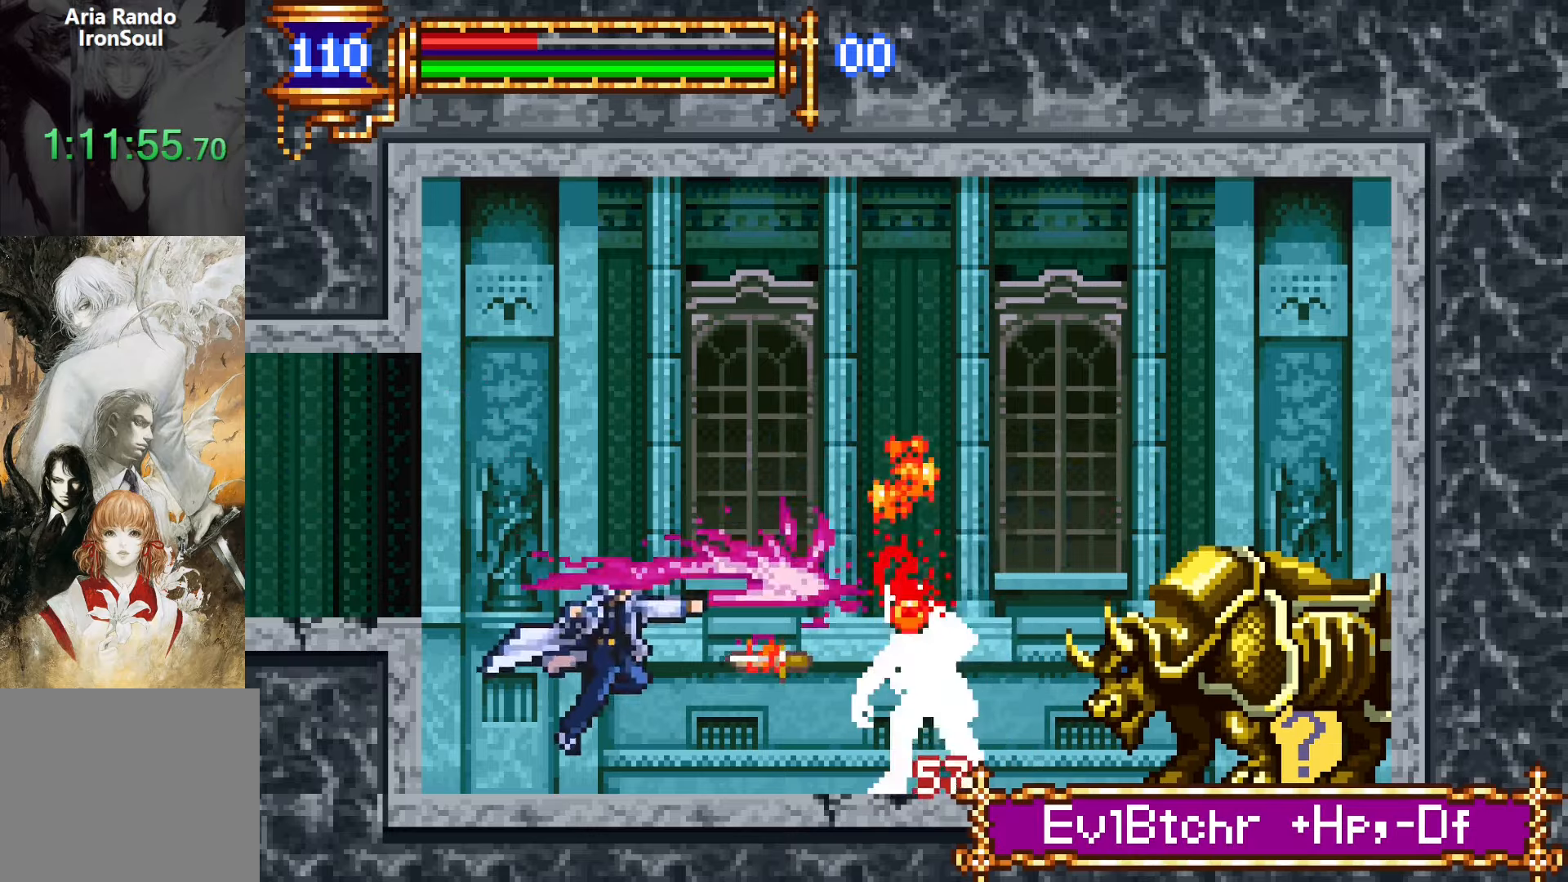
{"buttons": ["CROSS", "DPAD_RIGHT"], "events": [[33, "DPAD_DOWN", "down"], [66, "DPAD_LEFT", "up"], [350, "DPAD_RIGHT", "down"], [416, "DPAD_DOWN", "up"], [500, "CROSS", "down"]]}
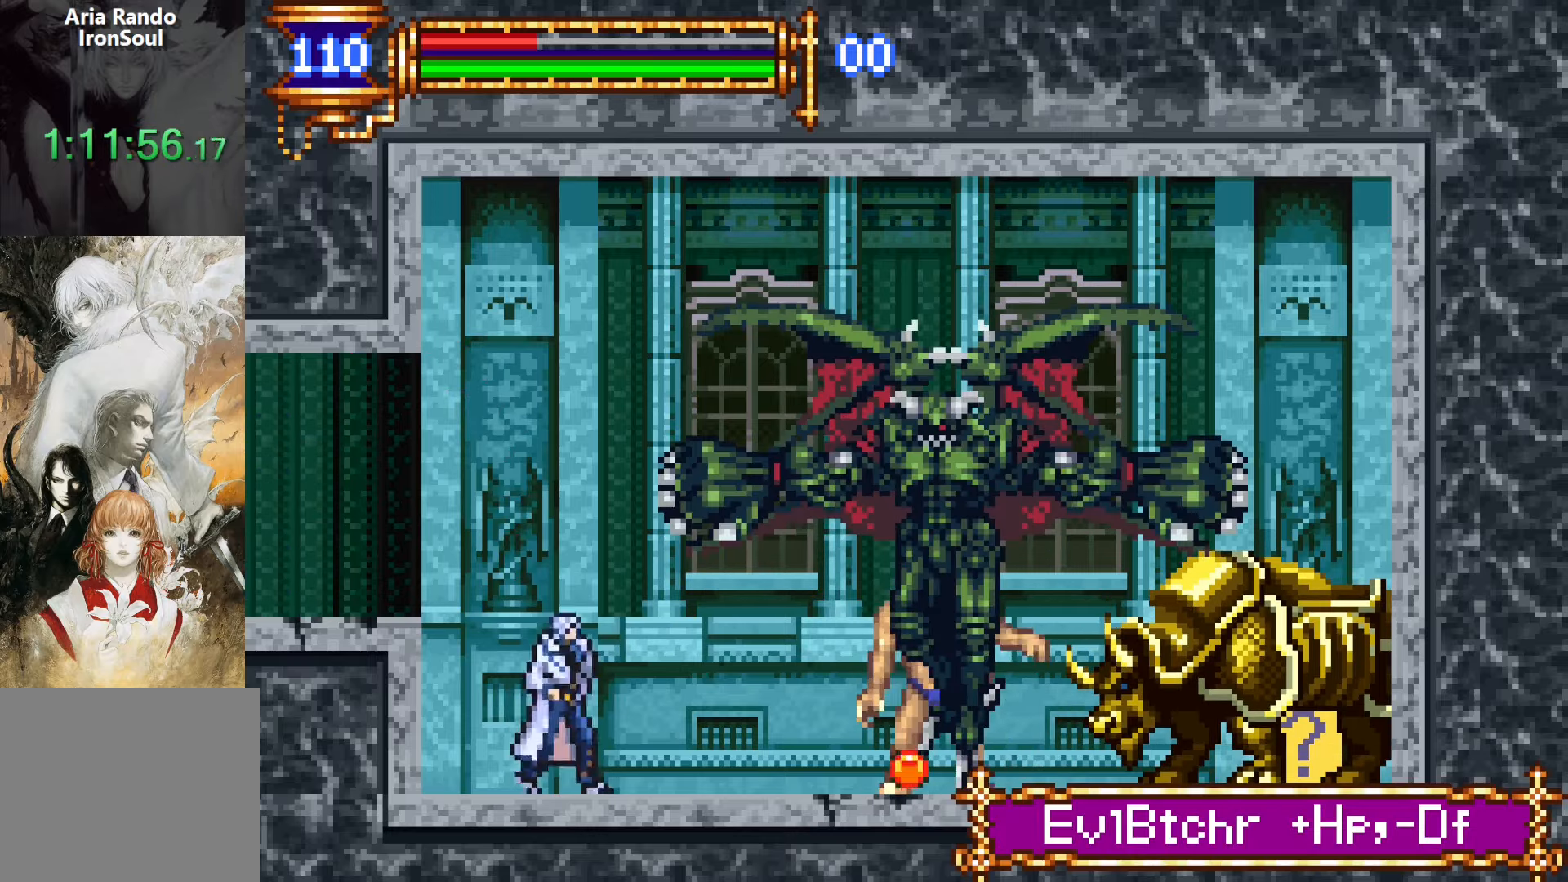
{"buttons": [], "events": [[16, "SQUARE", "down"], [33, "CROSS", "up"], [100, "SQUARE", "up"], [150, "DPAD_RIGHT", "up"], [350, "DPAD_UP", "down"], [383, "CROSS", "down"], [400, "SQUARE", "down"], [416, "CROSS", "up"], [483, "DPAD_UP", "up"], [483, "SQUARE", "up"]]}
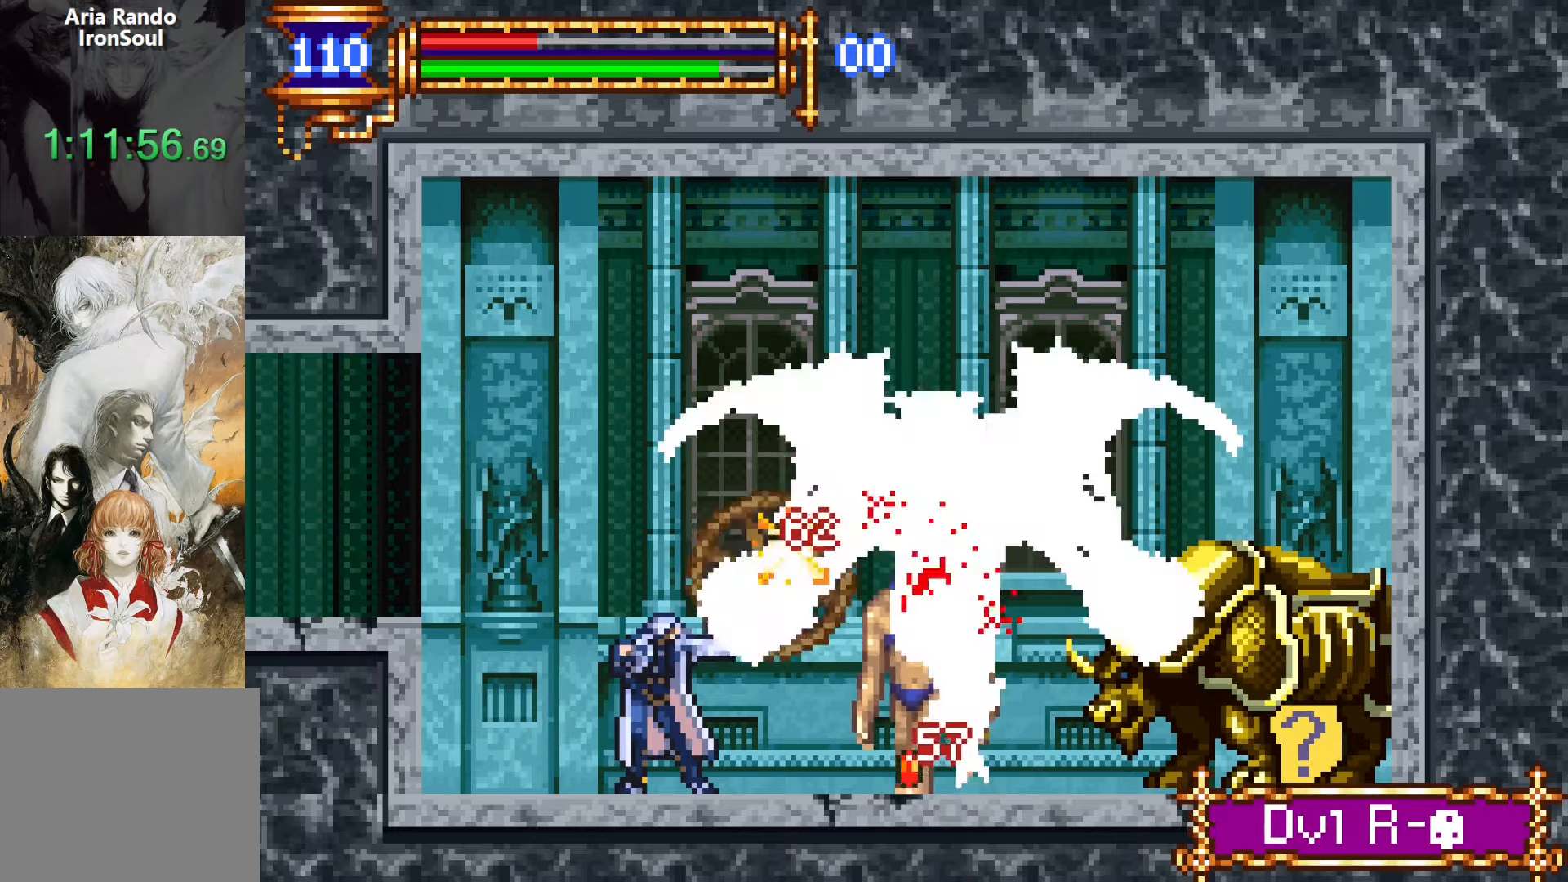
{"buttons": [], "events": []}
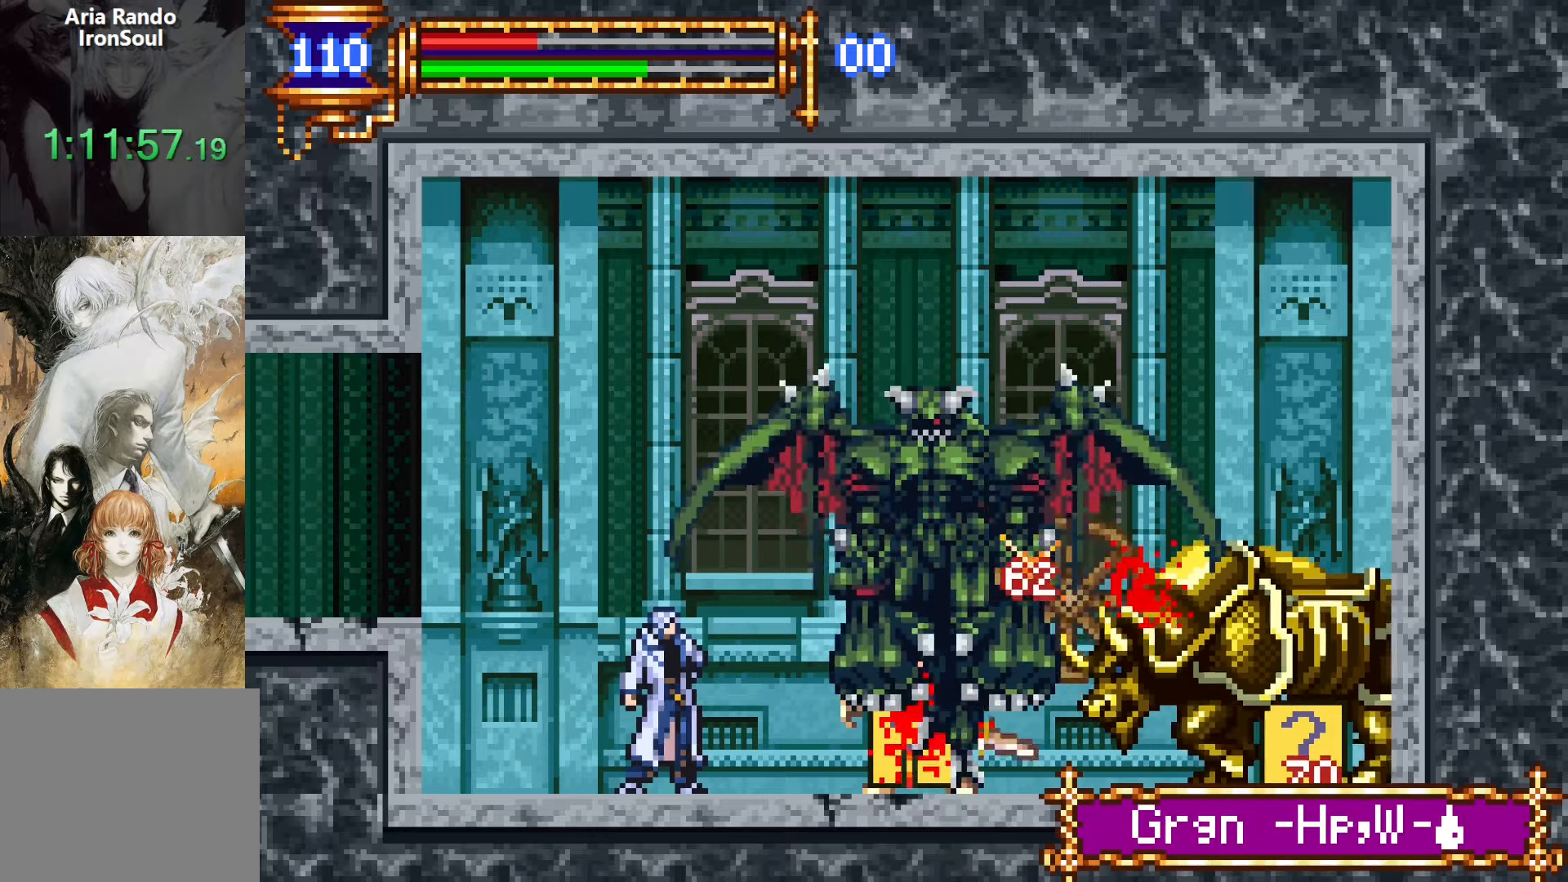
{"buttons": [], "events": [[50, "CROSS", "down"], [66, "SQUARE", "down"], [83, "CROSS", "up"], [150, "SQUARE", "up"], [416, "CROSS", "down"], [433, "SQUARE", "down"], [450, "CROSS", "up"], [500, "SQUARE", "up"]]}
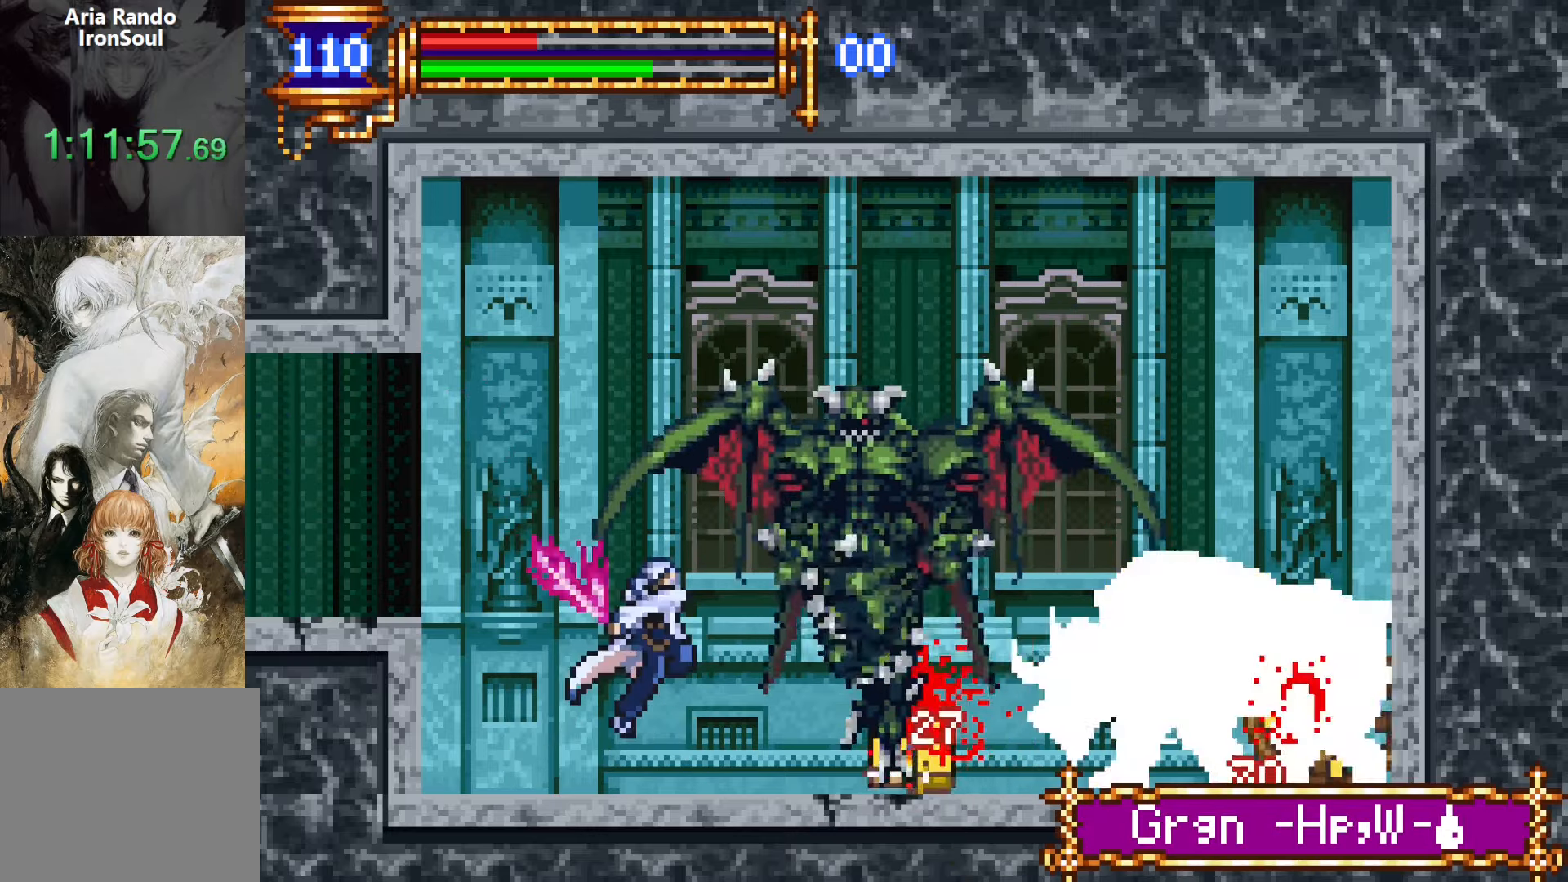
{"buttons": ["DPAD_LEFT"], "events": [[116, "DPAD_LEFT", "down"], [300, "DPAD_UP", "down"], [316, "DPAD_LEFT", "up"], [333, "DPAD_RIGHT", "down"], [350, "CROSS", "down"], [366, "SQUARE", "down"], [383, "CROSS", "up"], [416, "DPAD_RIGHT", "up"], [433, "DPAD_LEFT", "down"], [450, "SQUARE", "up"], [483, "DPAD_UP", "up"]]}
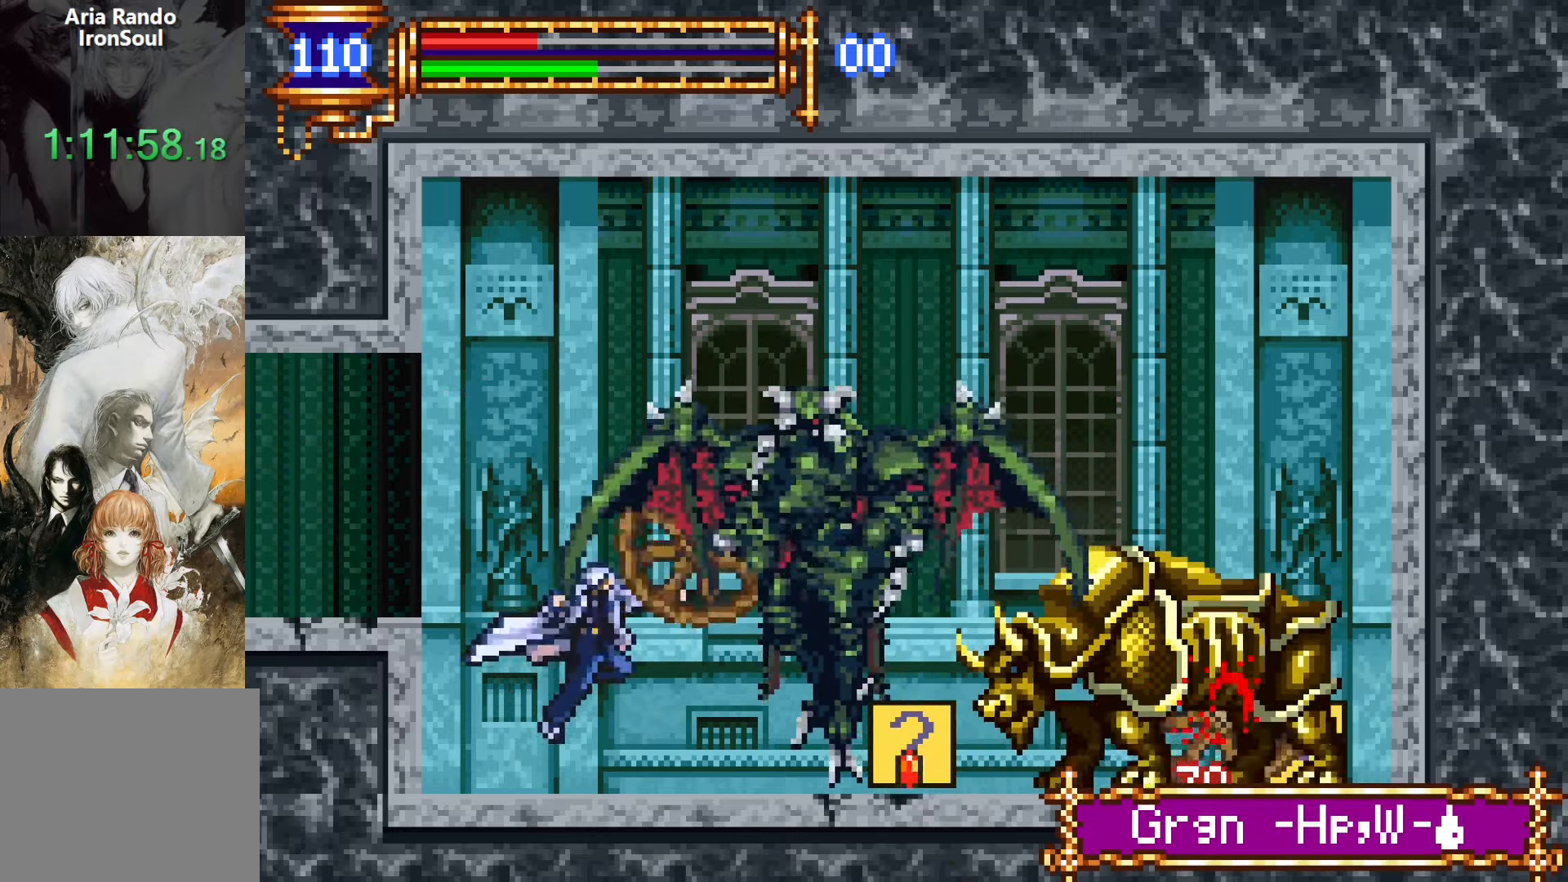
{"buttons": ["SQUARE", "DPAD_DOWN"], "events": [[200, "DPAD_DOWN", "down"], [216, "DPAD_LEFT", "up"], [250, "DPAD_RIGHT", "down"], [333, "SQUARE", "down"], [433, "SQUARE", "up"], [500, "DPAD_RIGHT", "up"], [500, "SQUARE", "down"]]}
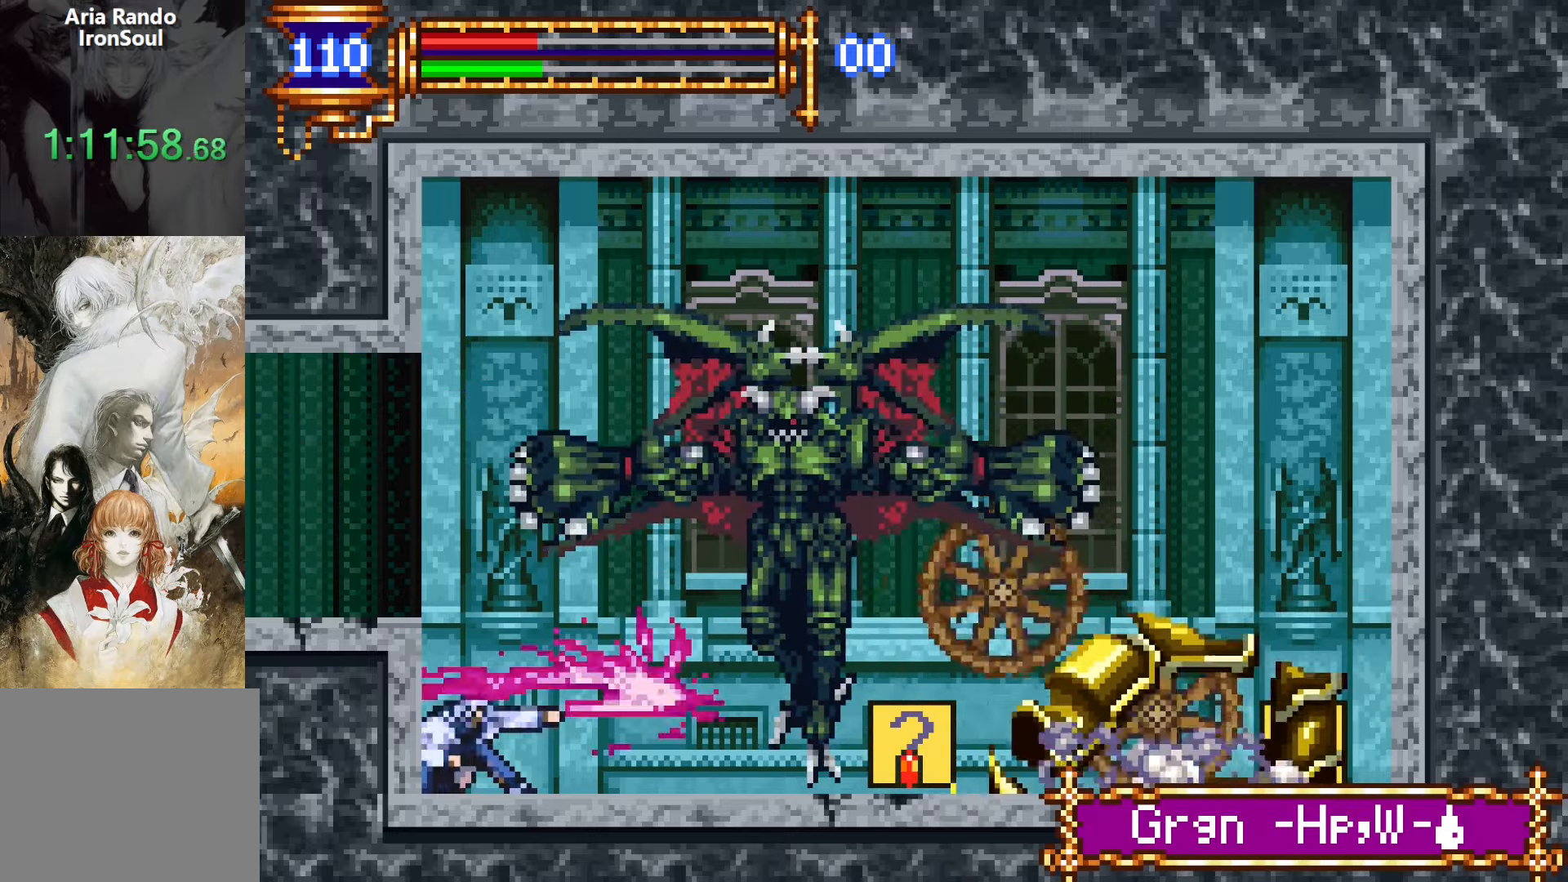
{"buttons": ["DPAD_RIGHT"], "events": [[150, "SQUARE", "up"], [316, "DPAD_DOWN", "up"], [400, "CROSS", "down"], [416, "CROSS", "up"], [416, "DPAD_RIGHT", "down"], [416, "SQUARE", "down"], [483, "SQUARE", "up"]]}
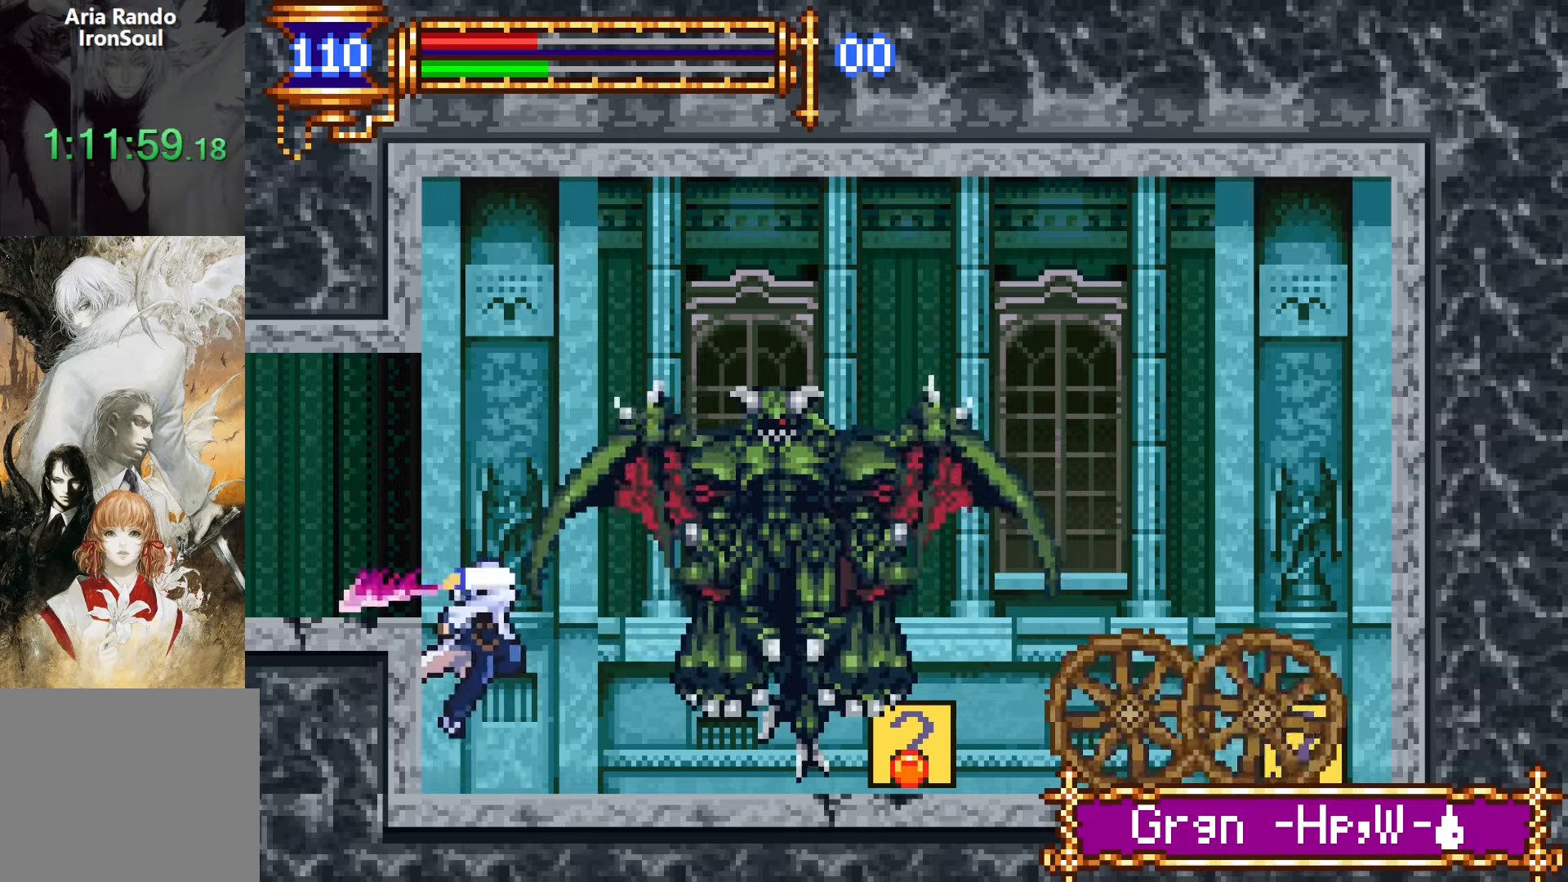
{"buttons": [], "events": [[16, "DPAD_RIGHT", "up"], [266, "CROSS", "down"], [283, "SQUARE", "down"], [300, "CROSS", "up"], [366, "SQUARE", "up"]]}
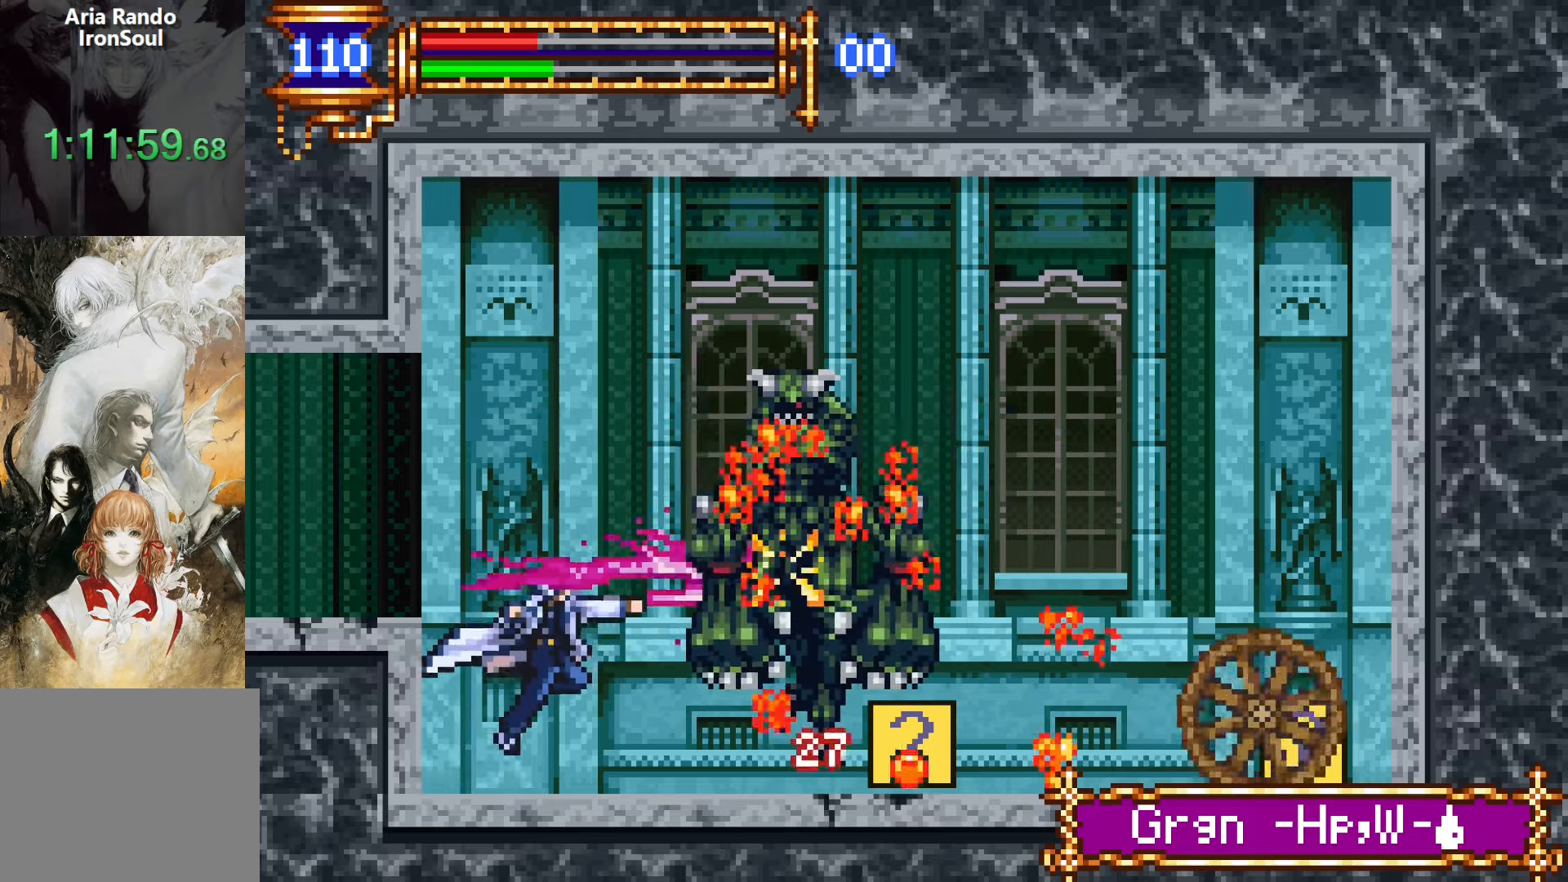
{"buttons": ["DPAD_RIGHT"], "events": [[150, "CROSS", "down"], [150, "DPAD_RIGHT", "down"], [166, "CROSS", "up"], [166, "SQUARE", "down"], [233, "SQUARE", "up"], [266, "DPAD_RIGHT", "up"], [350, "DPAD_RIGHT", "down"]]}
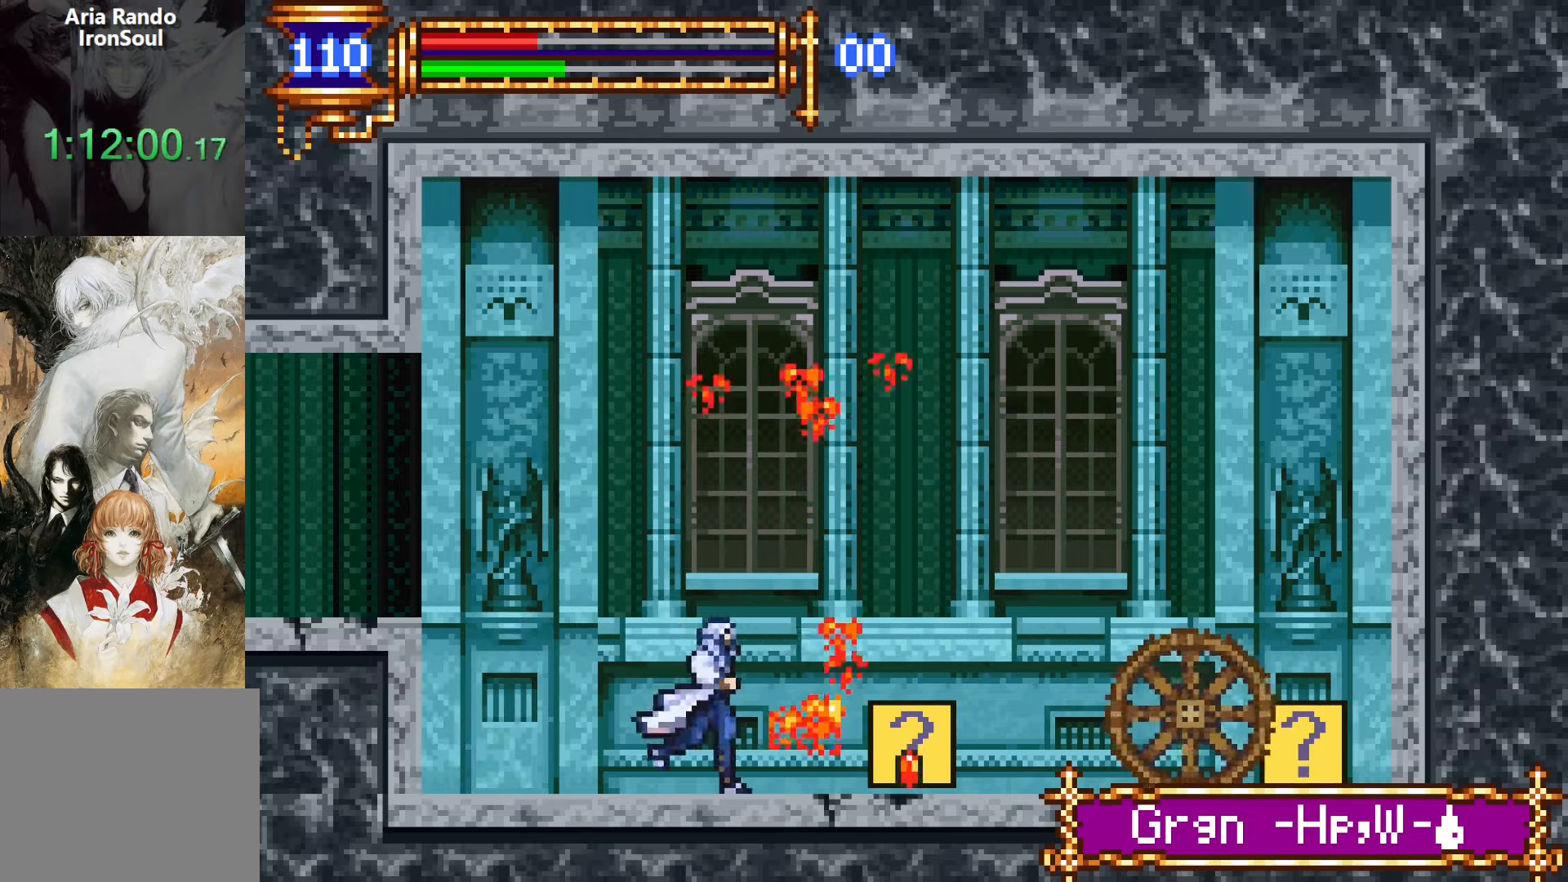
{"buttons": [], "events": [[50, "CROSS", "down"], [66, "CROSS", "up"], [500, "DPAD_RIGHT", "up"]]}
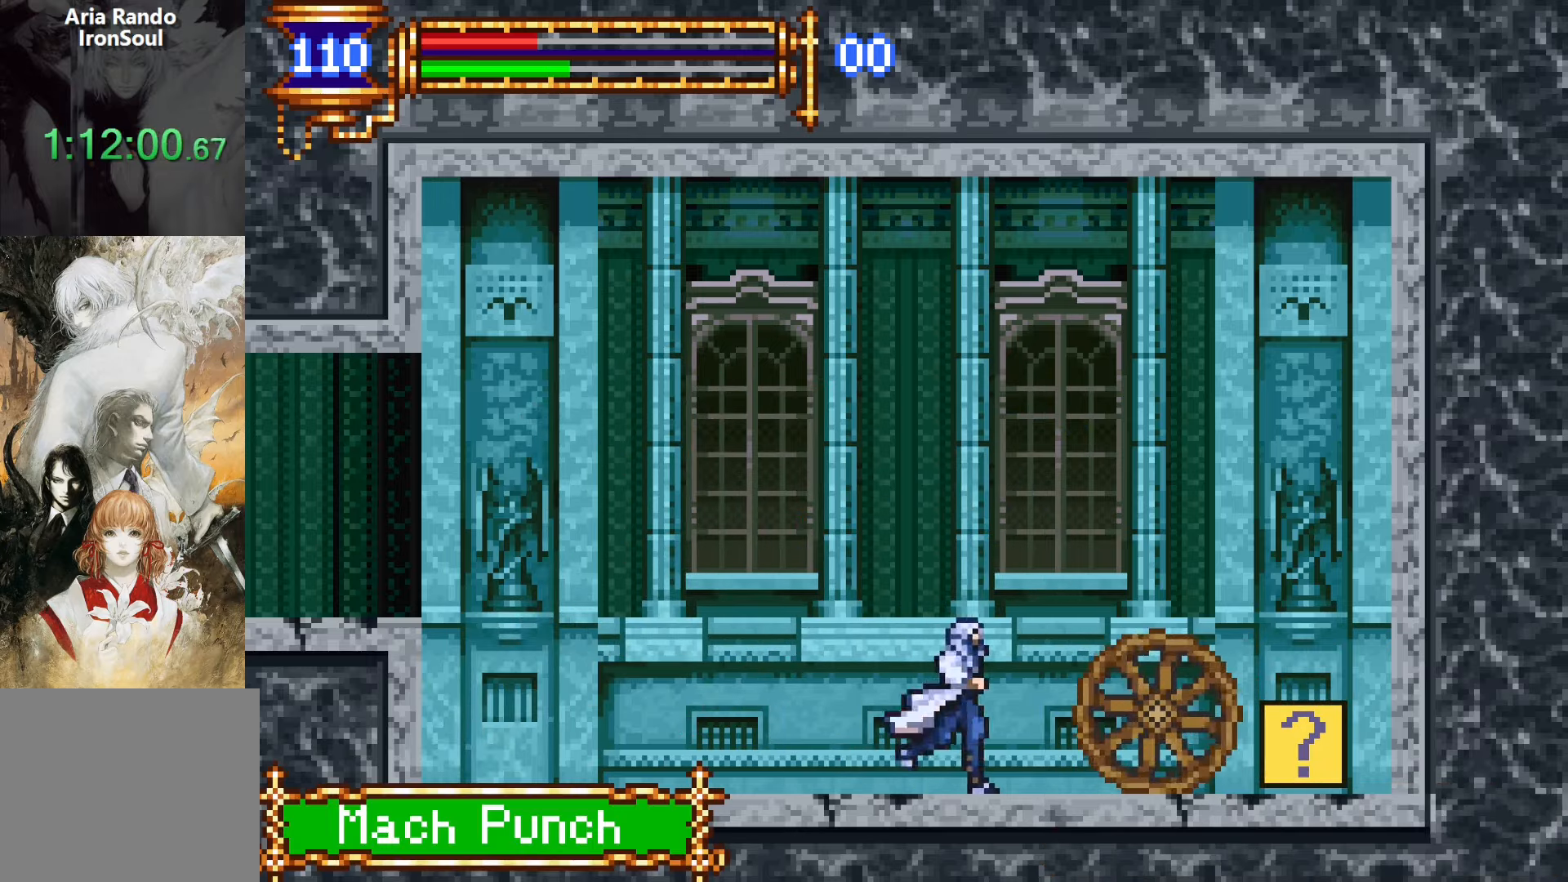
{"buttons": ["START"], "events": [[433, "START", "down"]]}
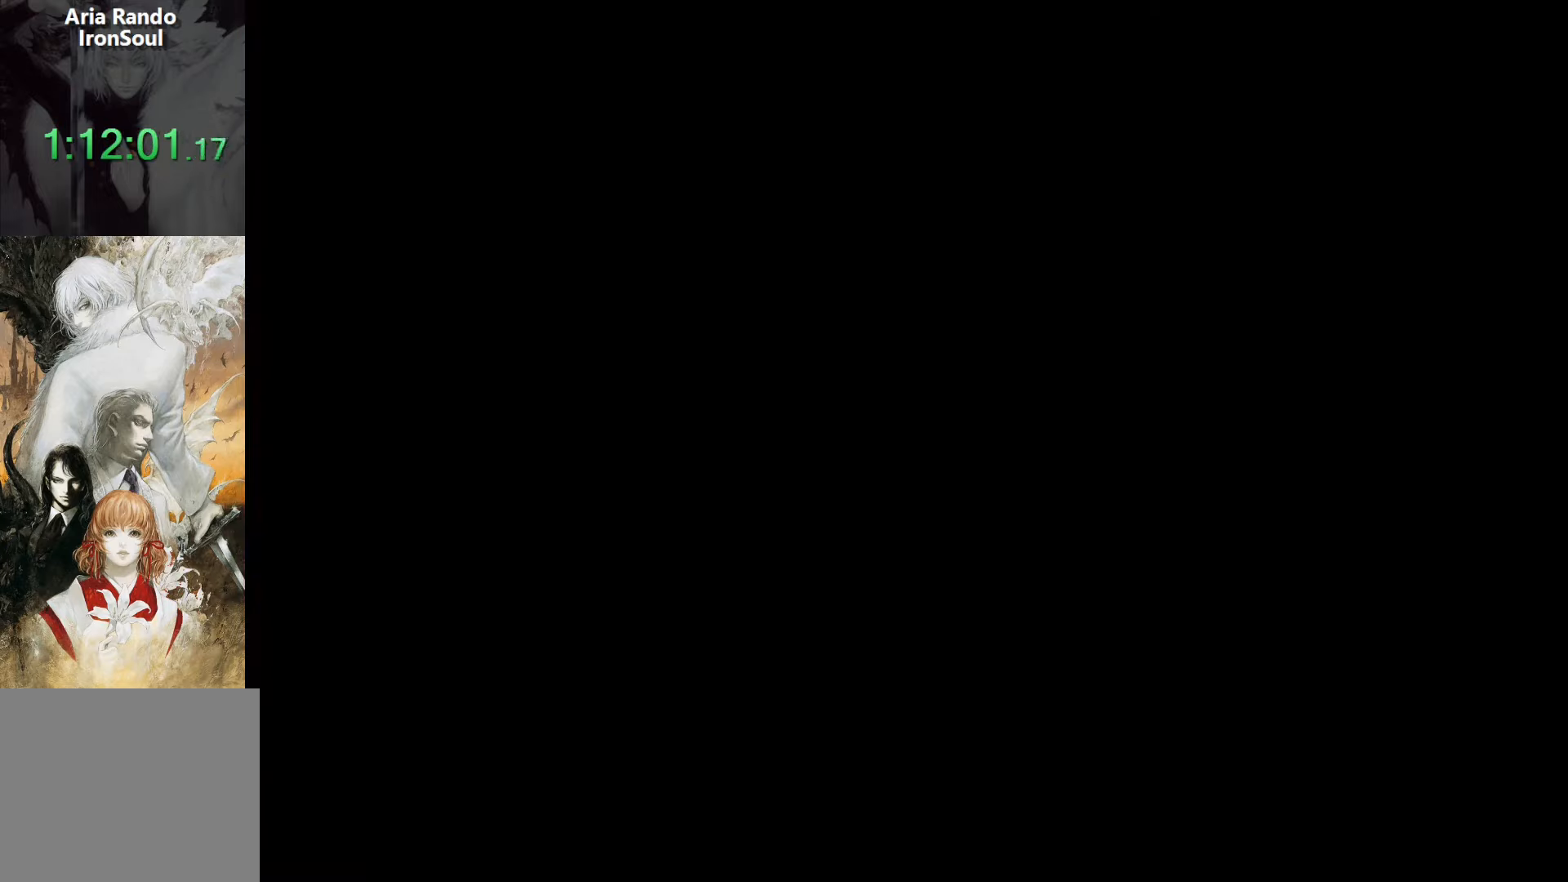
{"buttons": [], "events": [[66, "START", "up"], [200, "DPAD_DOWN", "down"], [266, "CROSS", "down"], [350, "DPAD_DOWN", "up"], [366, "CROSS", "up"]]}
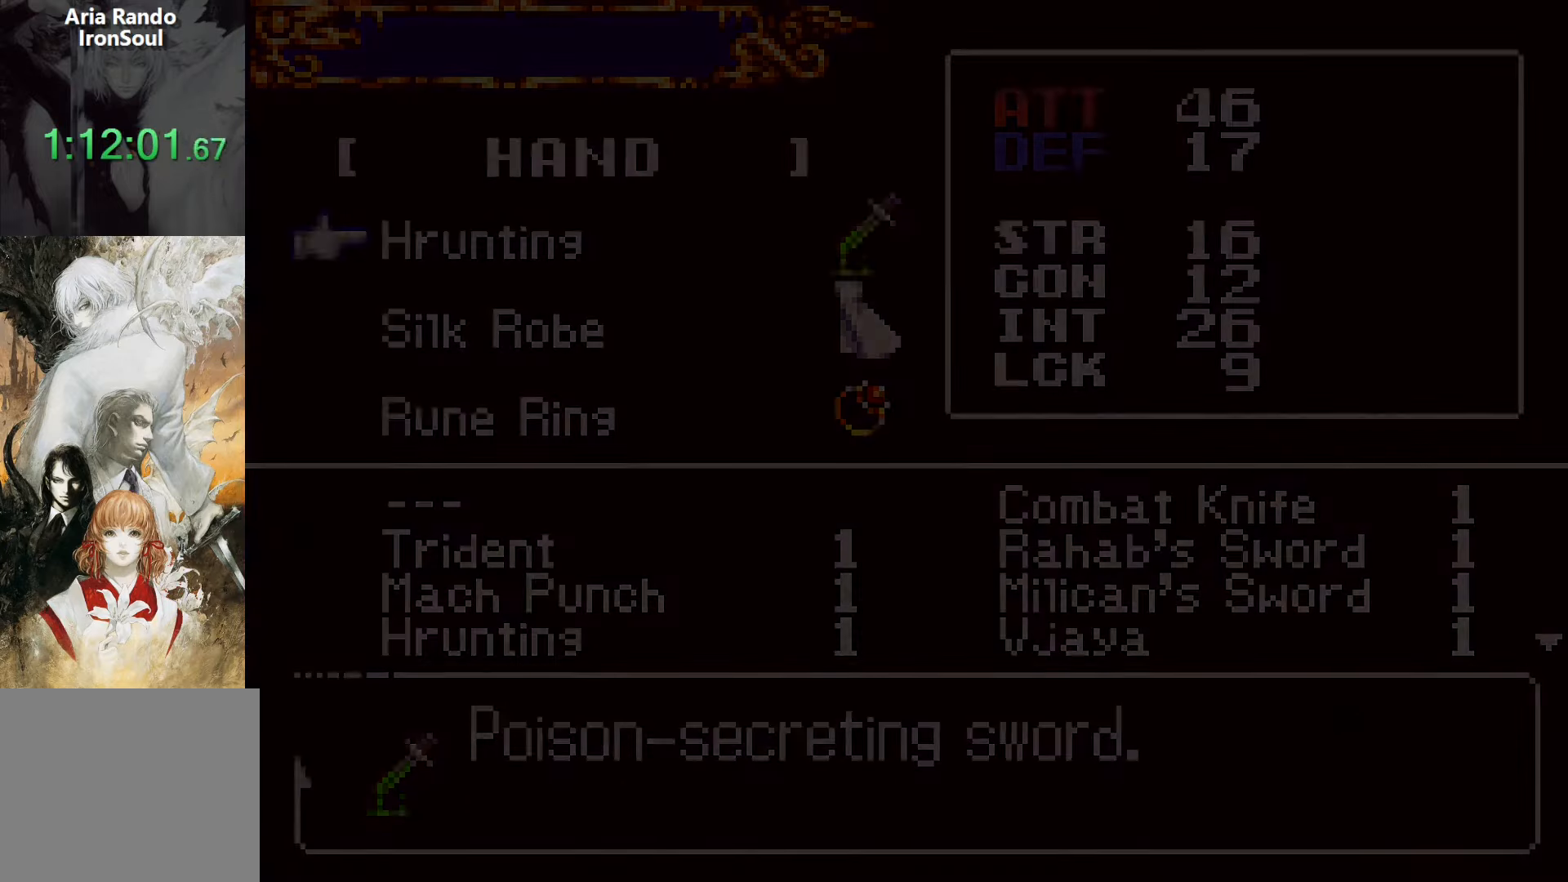
{"buttons": [], "events": [[133, "CROSS", "down"], [233, "CROSS", "up"], [350, "DPAD_RIGHT", "down"], [416, "DPAD_RIGHT", "up"]]}
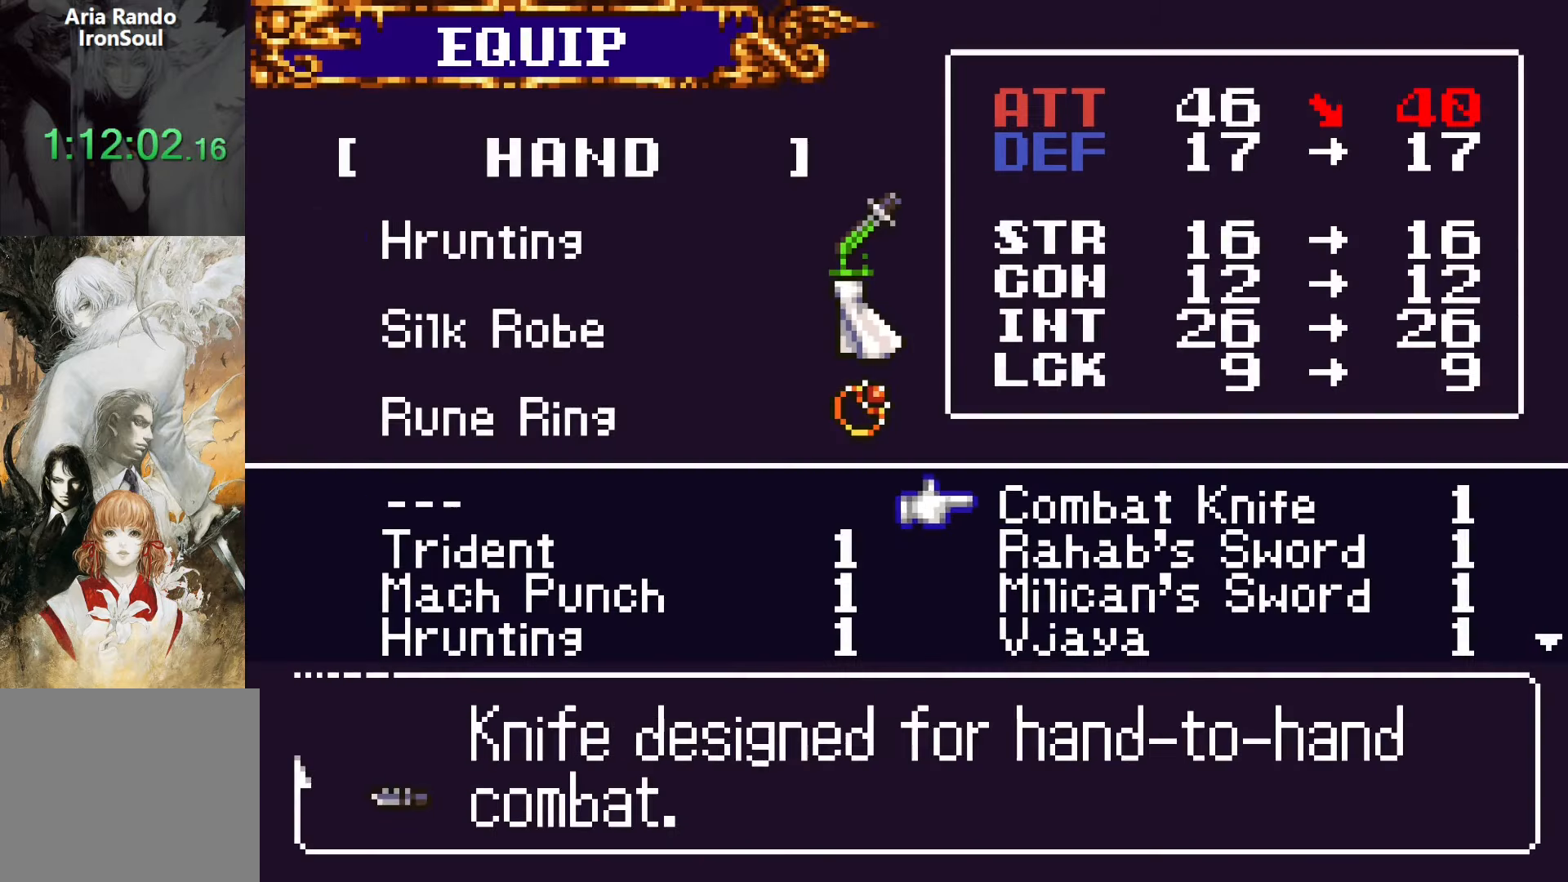
{"buttons": [], "events": [[16, "DPAD_DOWN", "down"], [133, "DPAD_DOWN", "up"], [150, "DPAD_DOWN", "down"], [266, "DPAD_DOWN", "up"], [316, "DPAD_LEFT", "down"], [416, "DPAD_LEFT", "up"]]}
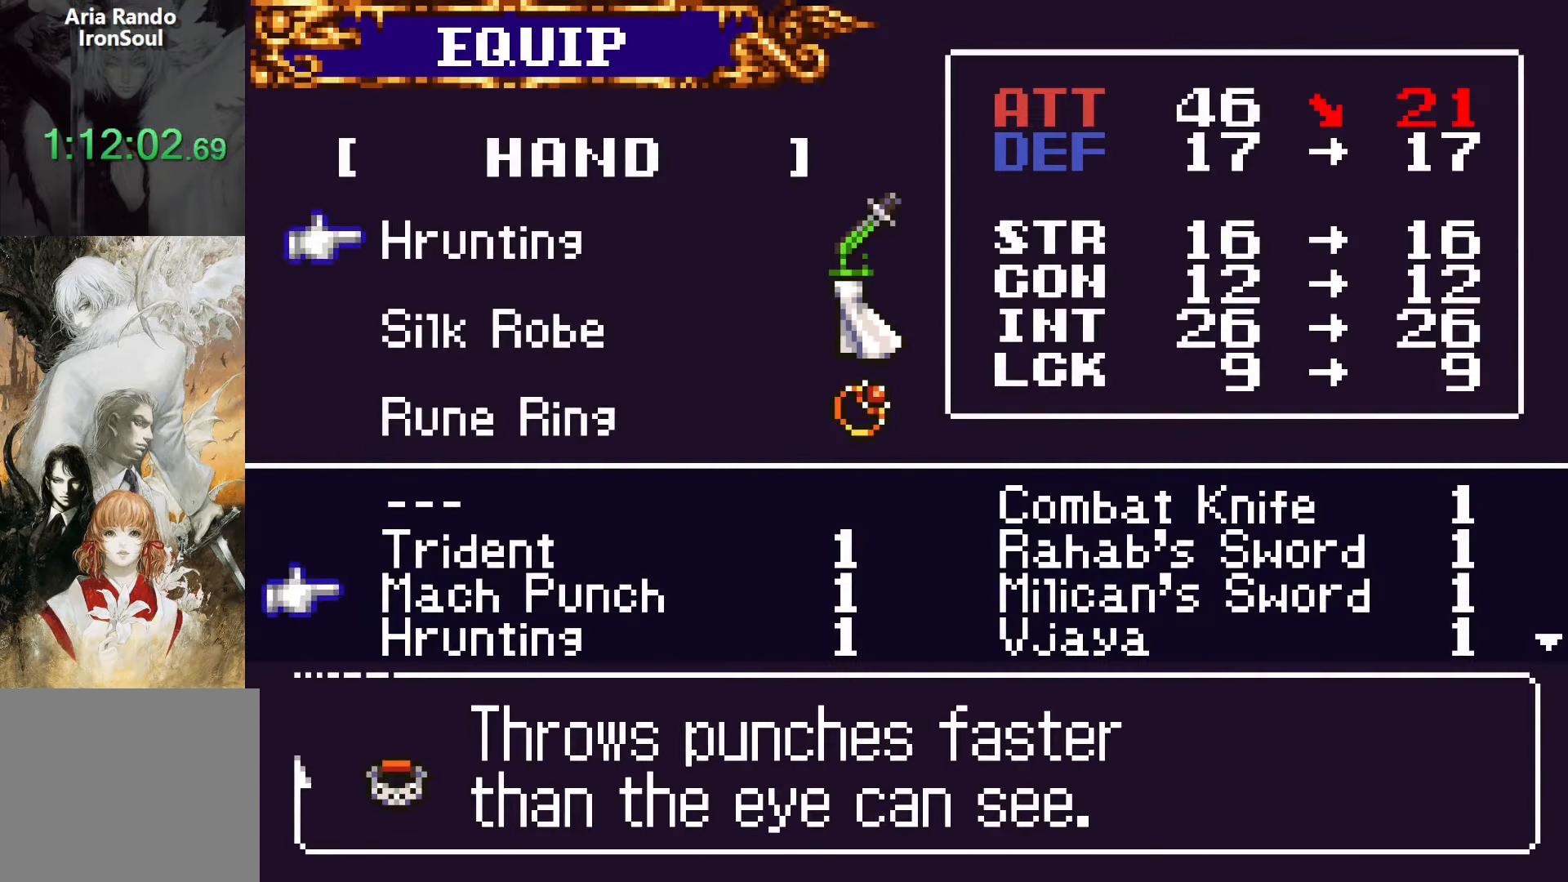
{"buttons": [], "events": [[50, "CROSS", "down"], [150, "CROSS", "up"], [350, "SQUARE", "down"], [466, "SQUARE", "up"]]}
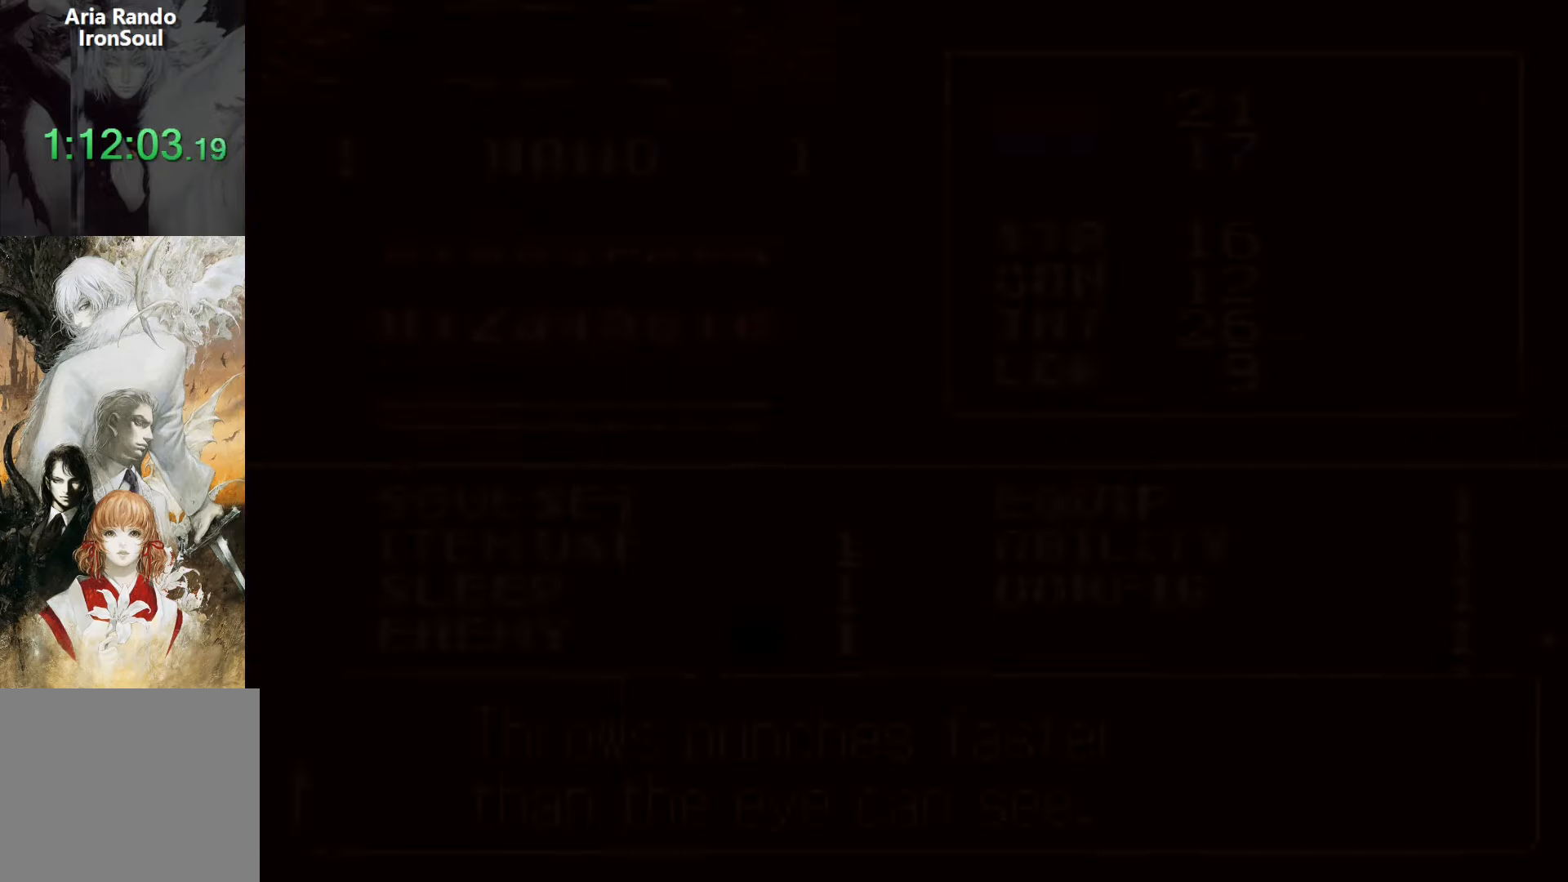
{"buttons": ["DPAD_RIGHT"], "events": [[233, "DPAD_RIGHT", "down"], [233, "SQUARE", "down"], [333, "SQUARE", "up"]]}
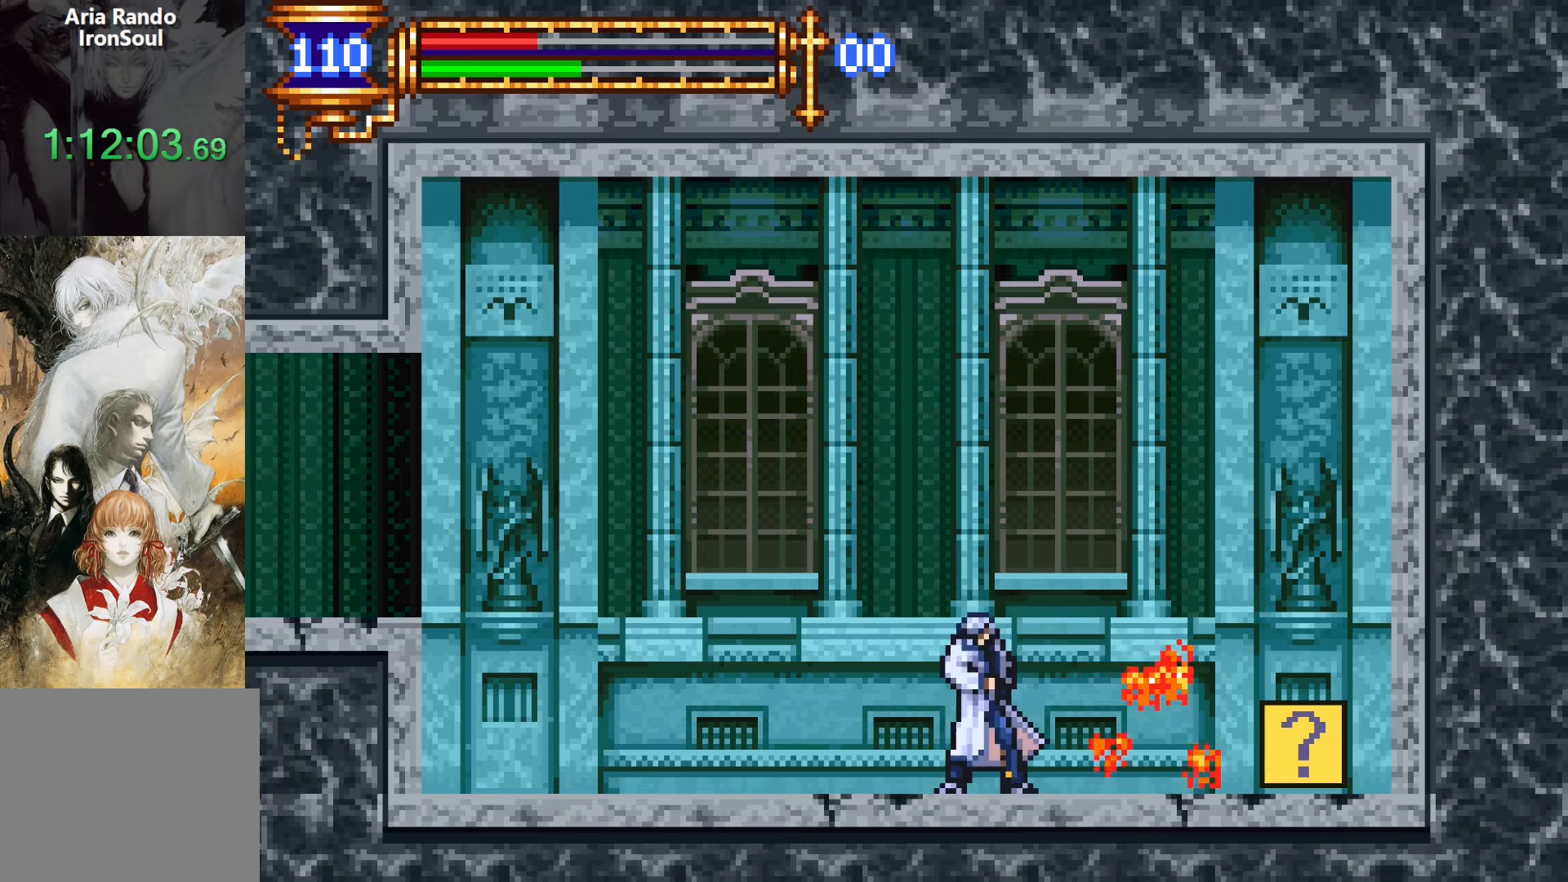
{"buttons": ["DPAD_RIGHT"], "events": [[17, "CROSS", "down"], [117, "CROSS", "up"]]}
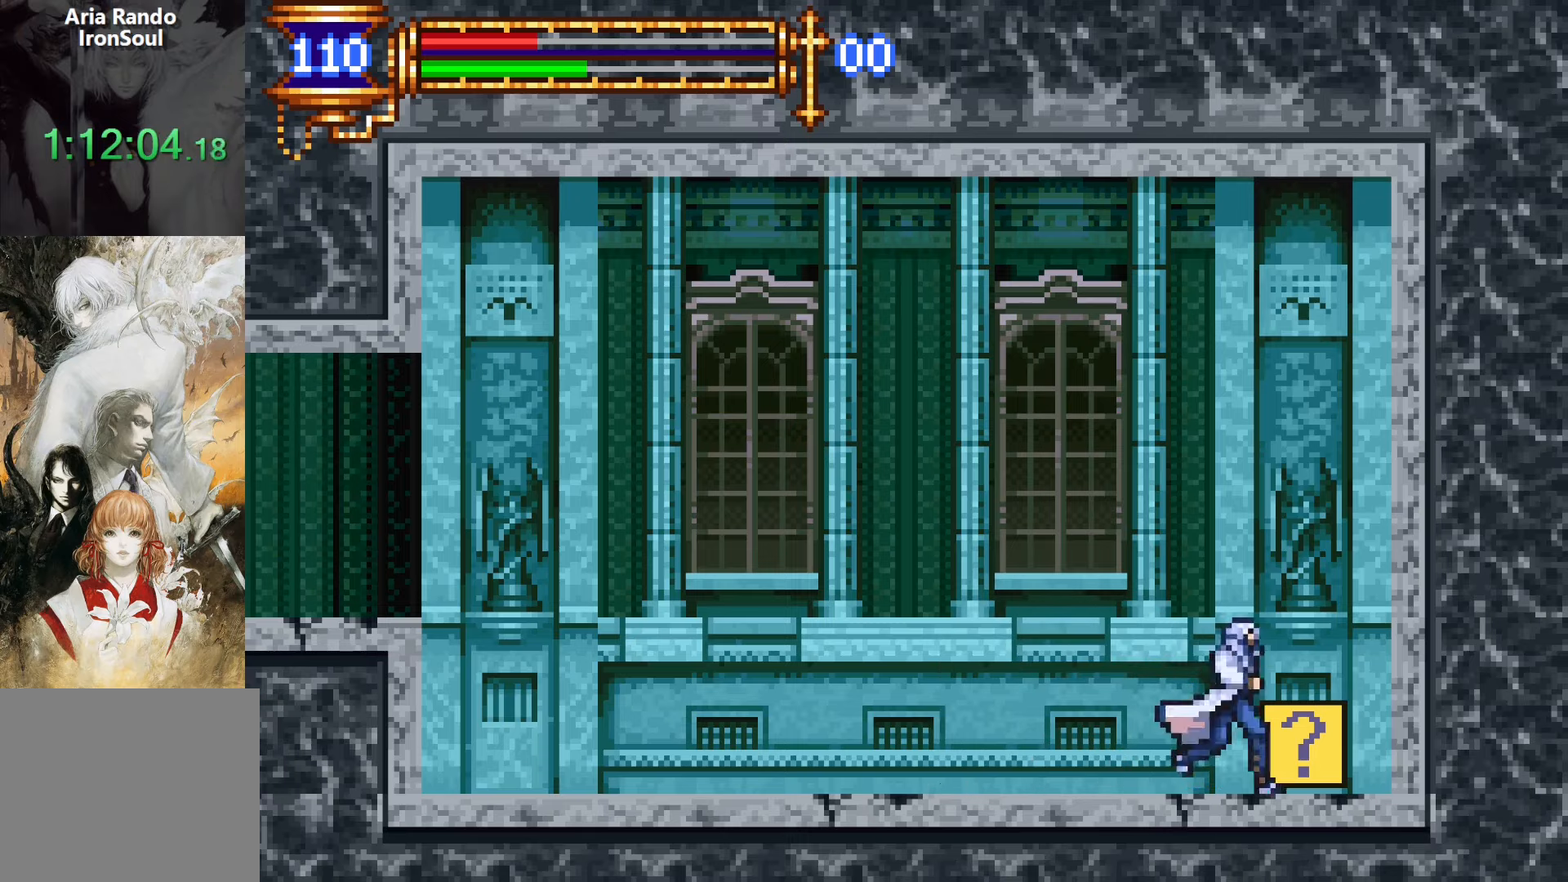
{"buttons": ["DPAD_LEFT"], "events": [[50, "DPAD_RIGHT", "up"], [100, "DPAD_LEFT", "down"]]}